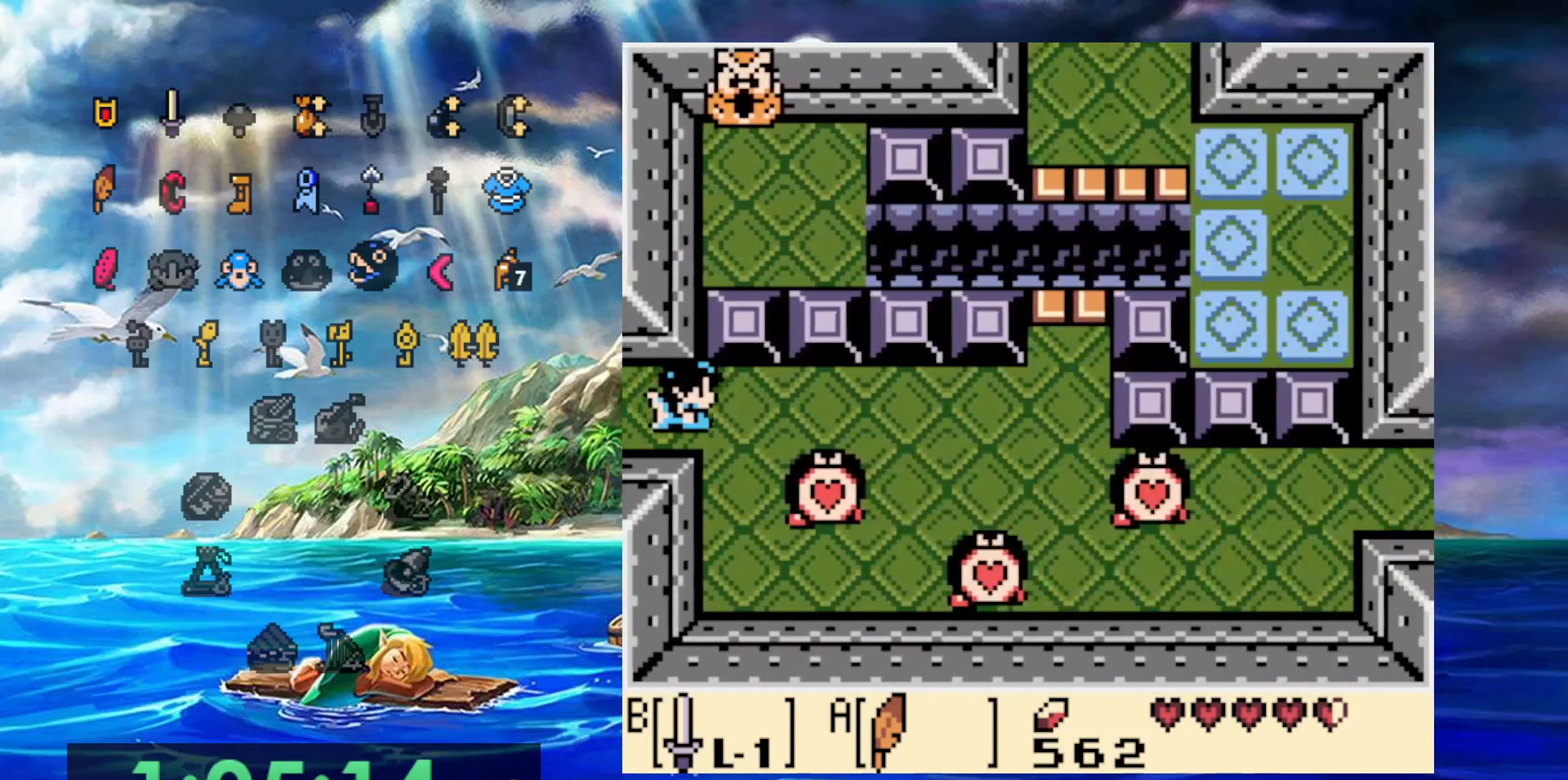
Gameplay with a controller (Nintendo layout); each line is a JSON object with the inputs held at the frame after it (dt_ms = milliseconds from this image to that frame). "events" lists button and stick changes between this image and that frame as [ms after this image, input, new state], when the widget could be followed in between. Not read: DPAD_DOWN DPAD_LEFT DPAD_UP L3 R3.
{"dt_ms": 500, "buttons": ["B"], "events": [[333, "DPAD_RIGHT", "up"], [400, "B", "down"]]}
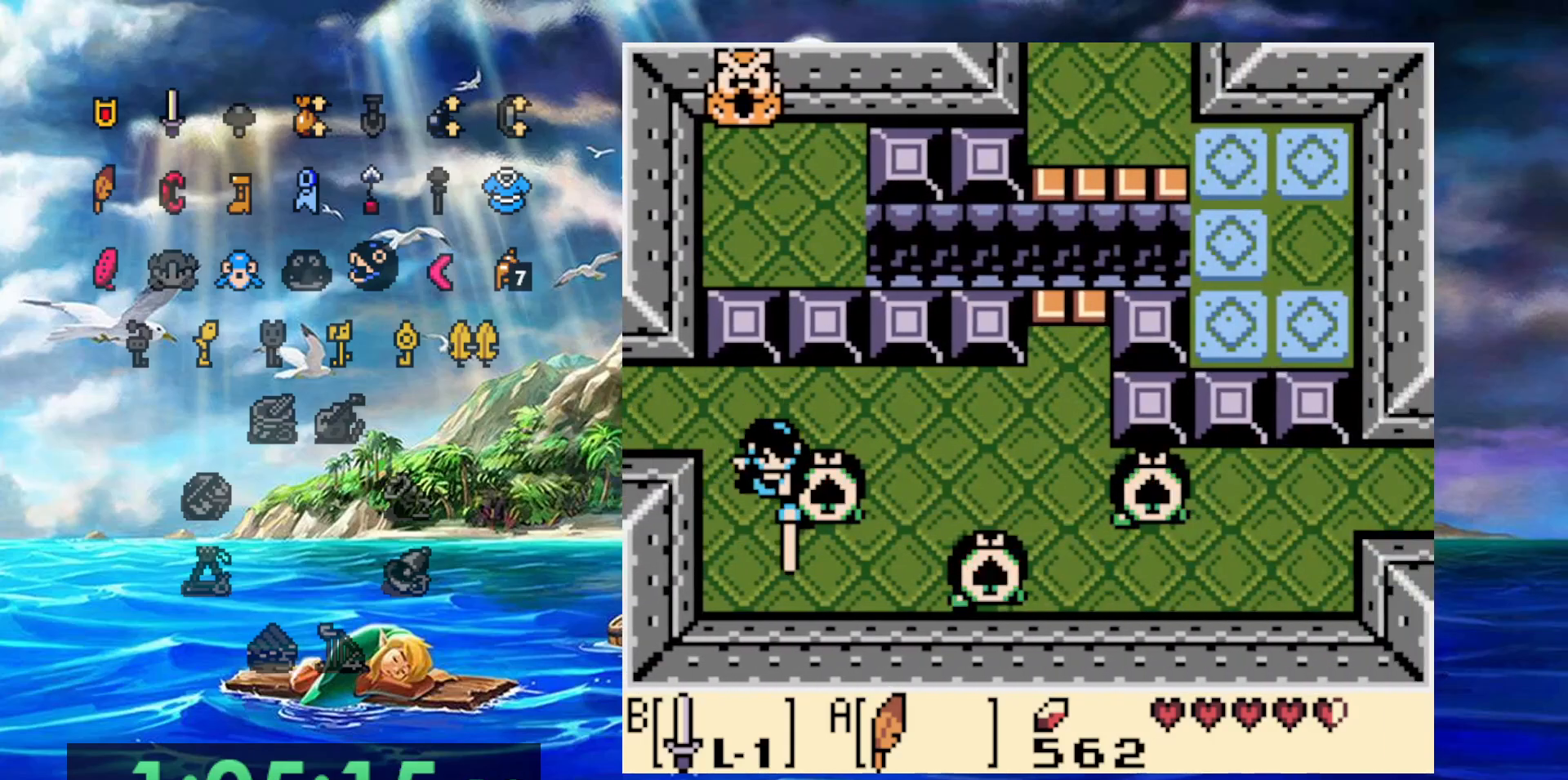
{"dt_ms": 500, "buttons": []}
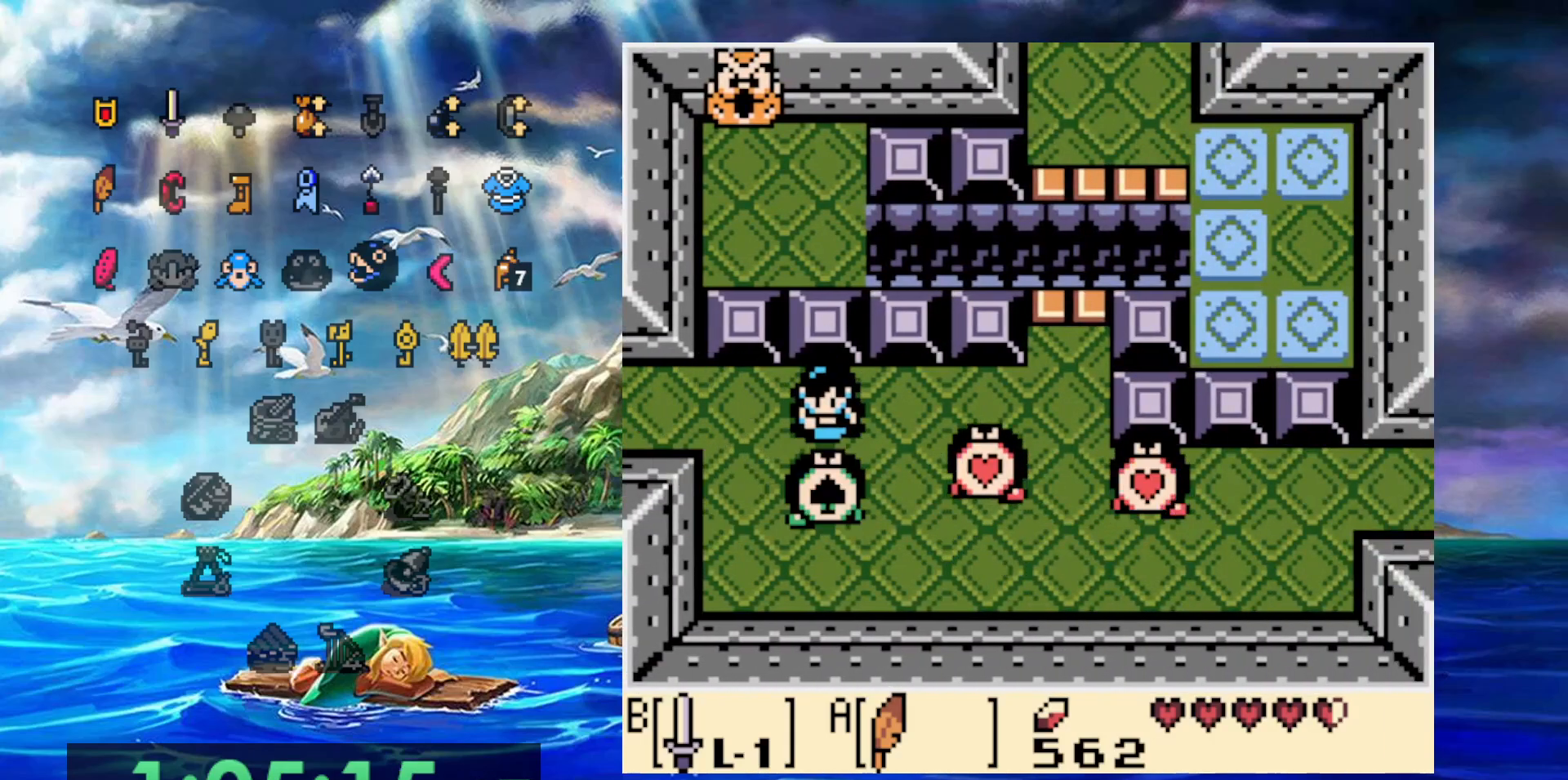
{"dt_ms": 500, "buttons": ["DPAD_RIGHT"], "events": [[300, "DPAD_RIGHT", "down"]]}
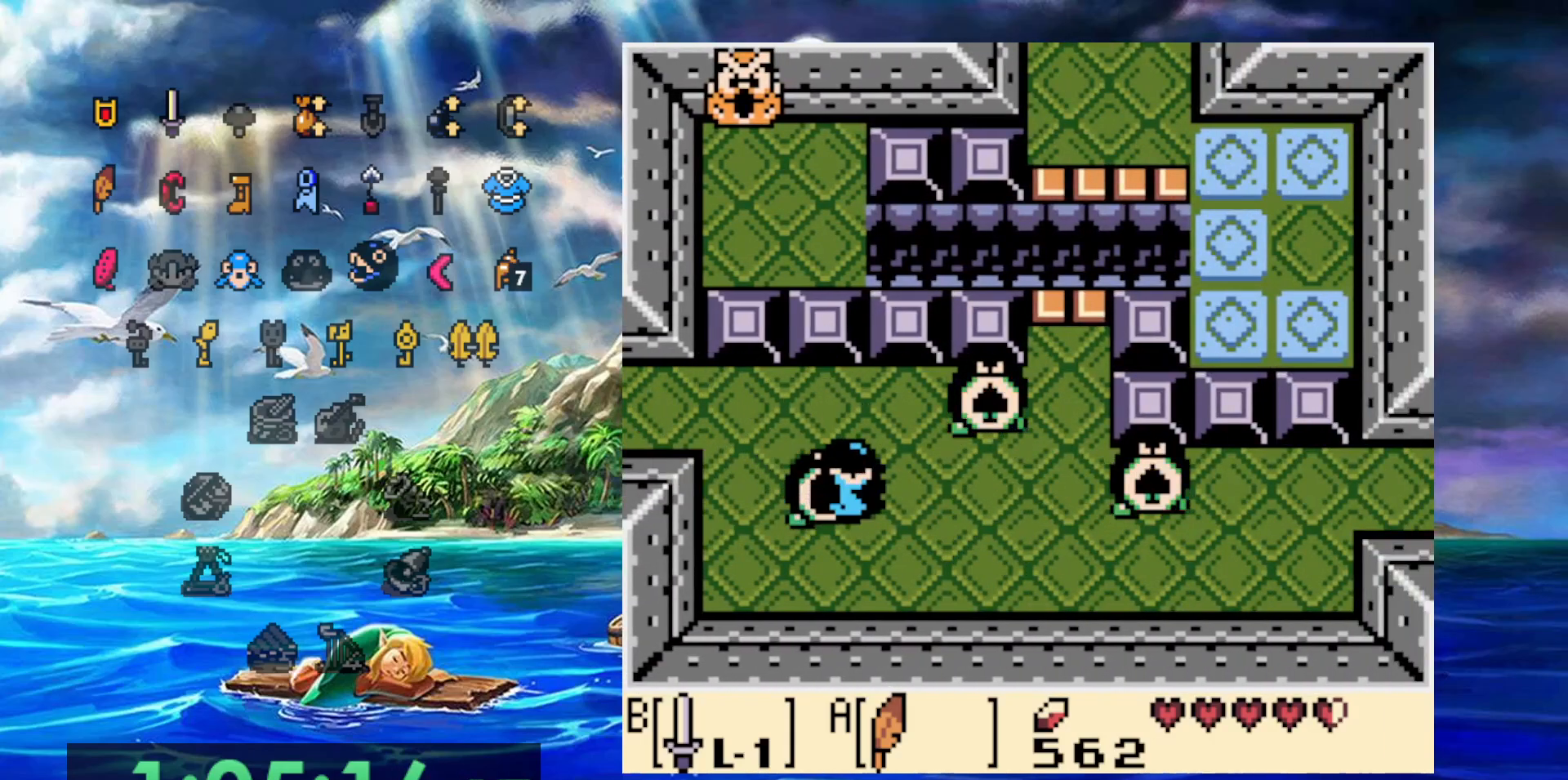
{"dt_ms": 500, "buttons": [], "events": [[17, "DPAD_RIGHT", "up"], [317, "DPAD_RIGHT", "down"], [400, "DPAD_RIGHT", "up"]]}
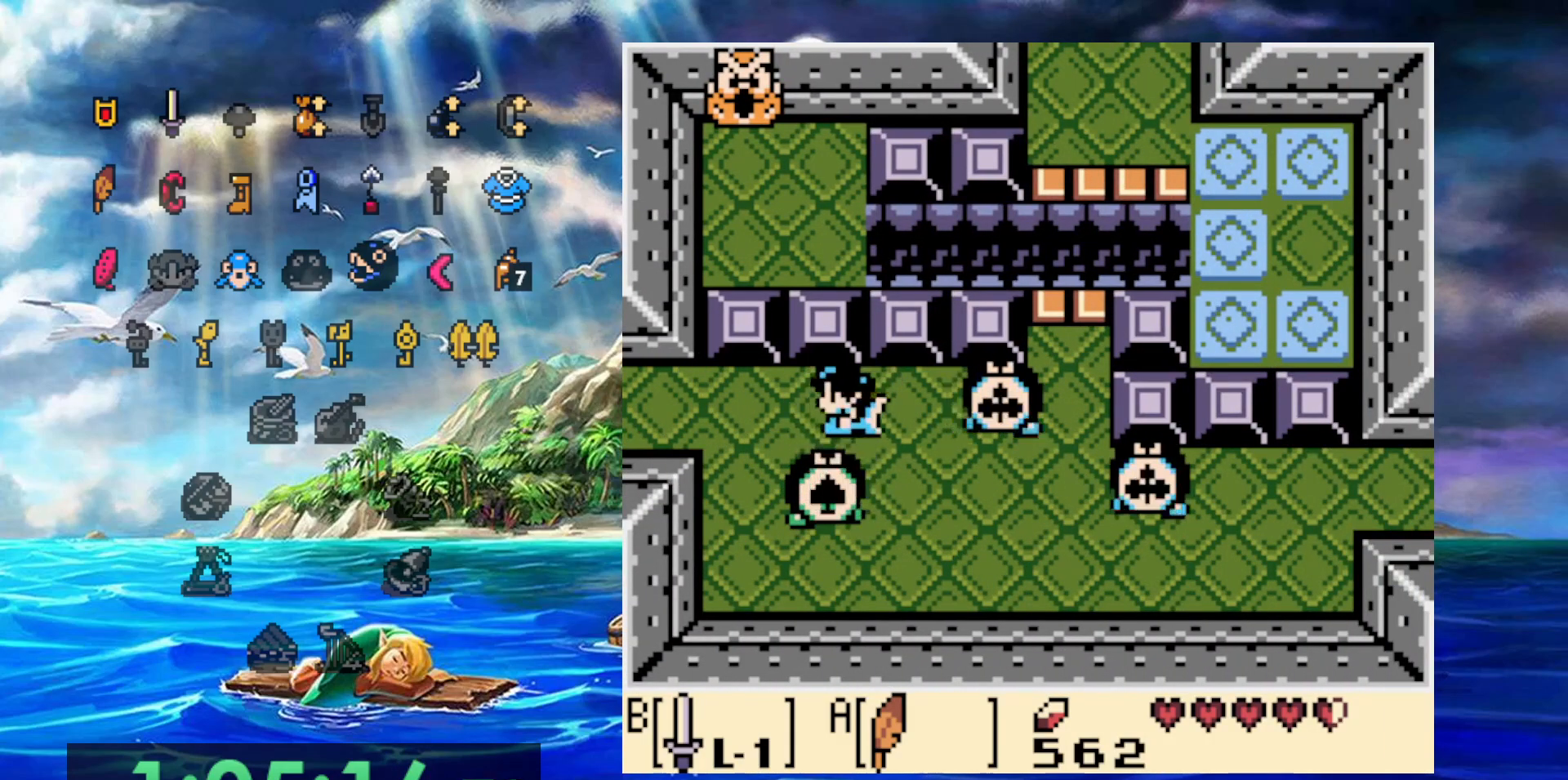
{"dt_ms": 500, "buttons": ["DPAD_RIGHT"], "events": [[117, "DPAD_RIGHT", "down"]]}
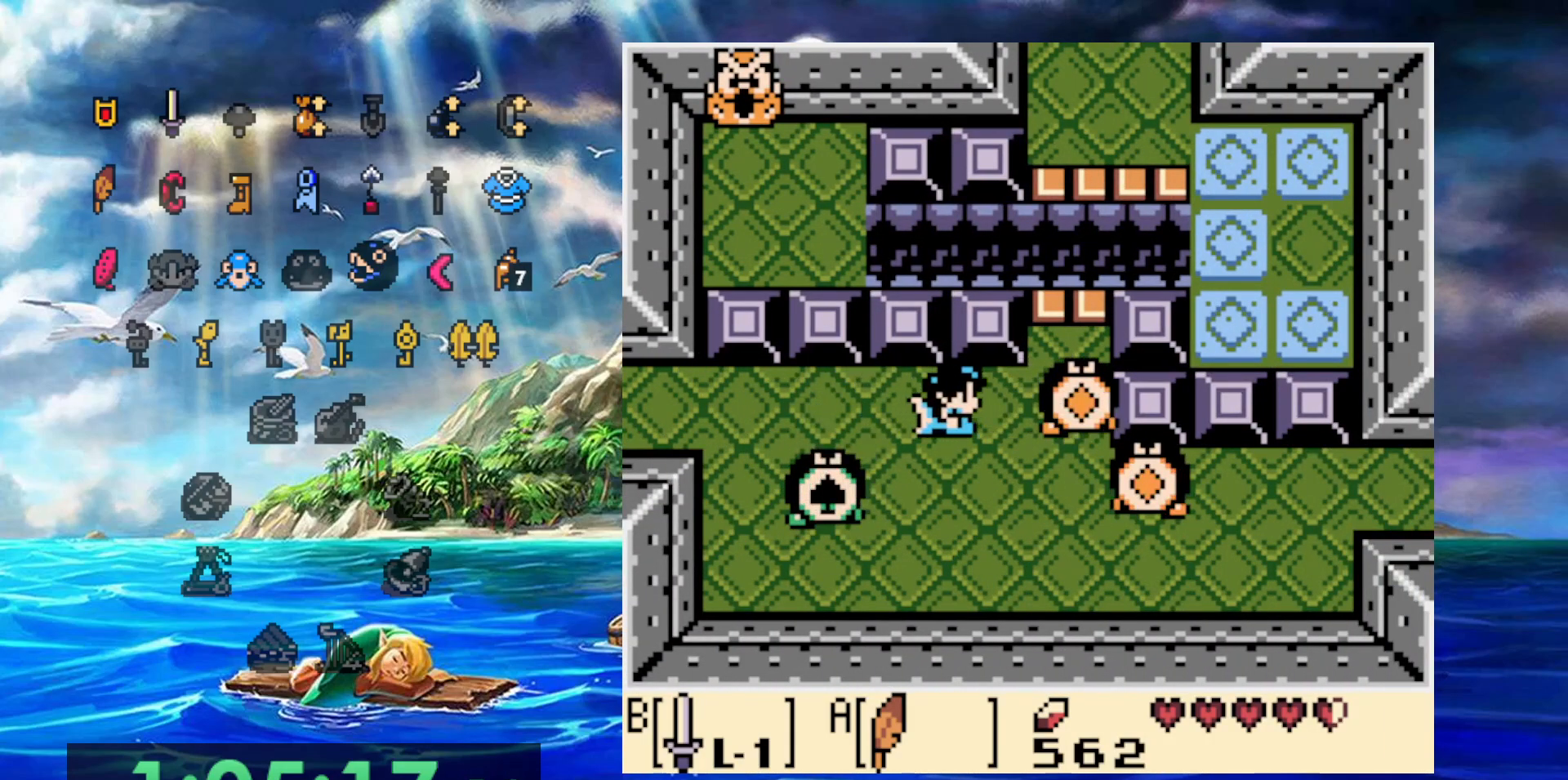
{"dt_ms": 500, "buttons": [], "events": [[150, "B", "down"], [267, "DPAD_RIGHT", "up"], [300, "B", "up"]]}
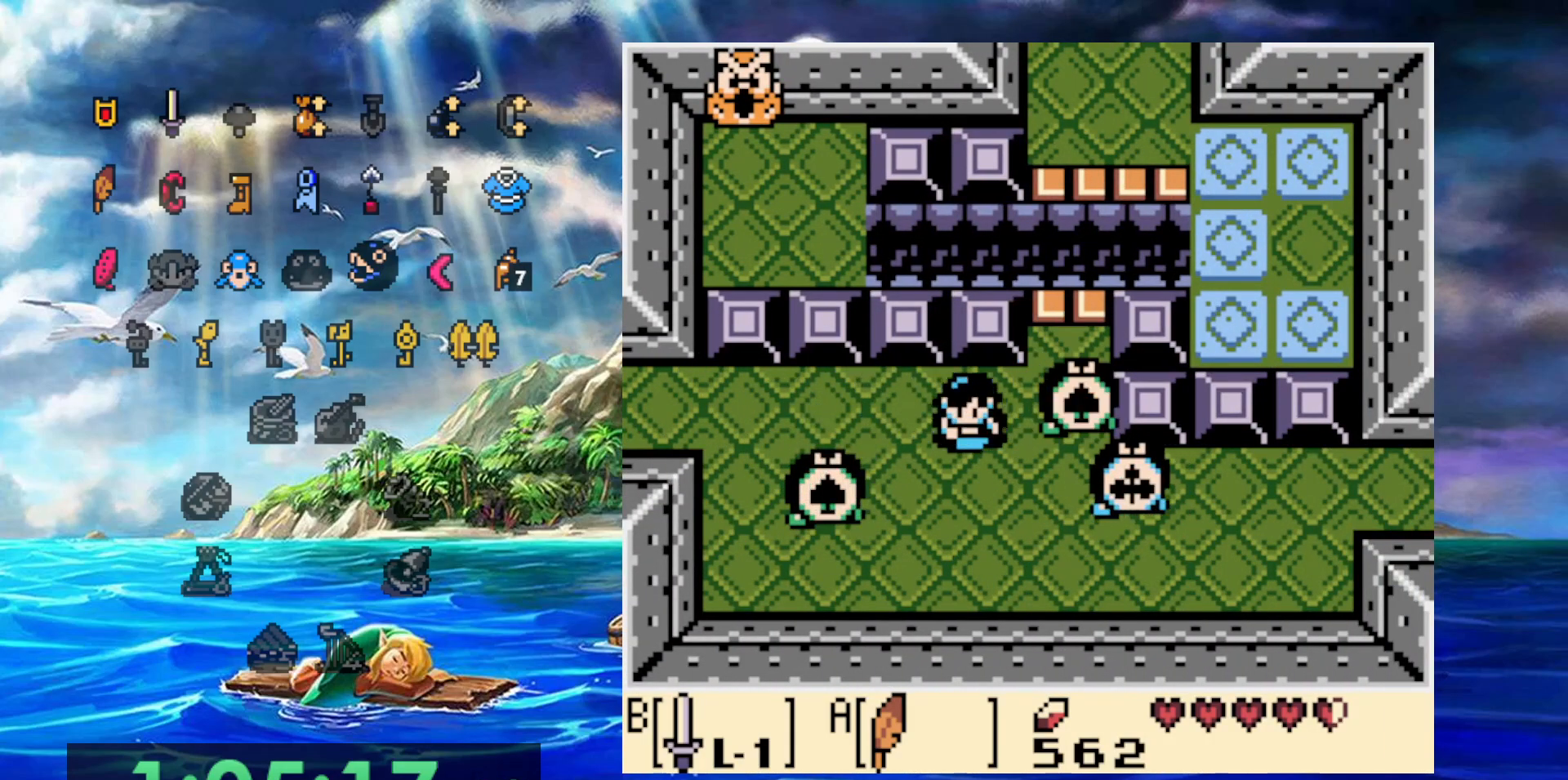
{"dt_ms": 500, "buttons": [], "events": []}
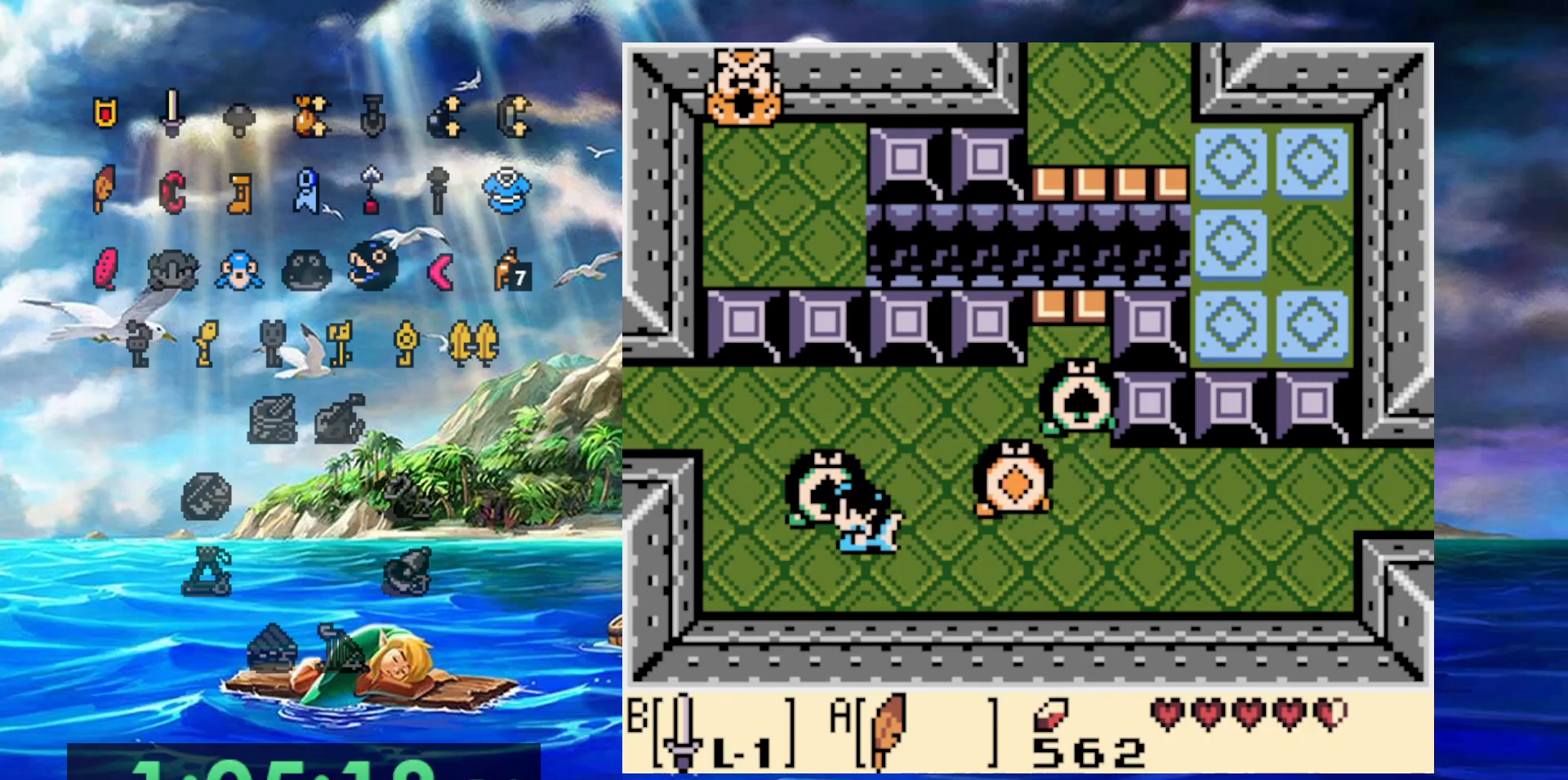
{"dt_ms": 500, "buttons": [], "events": [[117, "DPAD_RIGHT", "down"], [267, "B", "down"], [317, "DPAD_RIGHT", "up"], [417, "B", "up"]]}
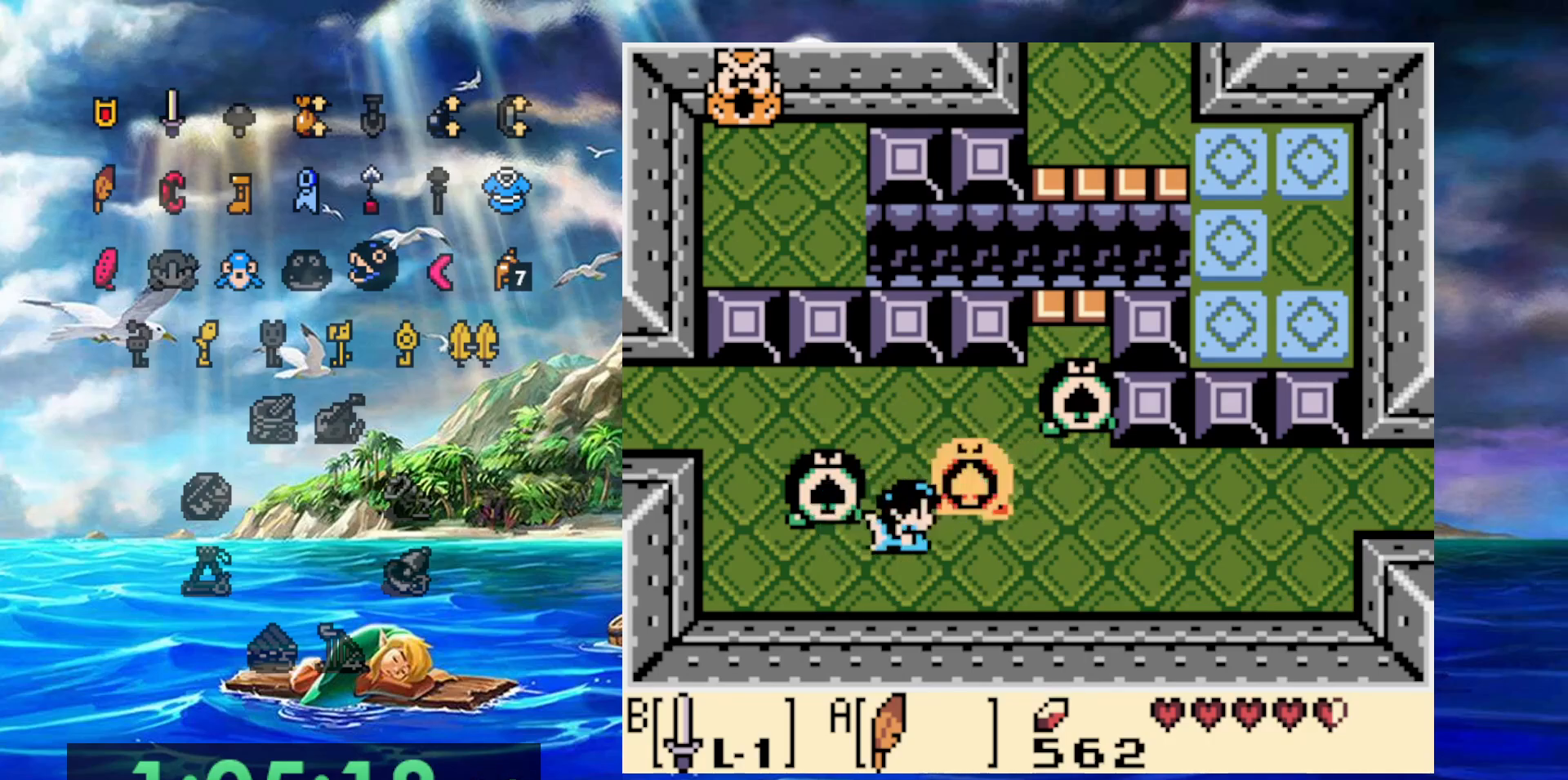
{"dt_ms": 500, "buttons": ["DPAD_RIGHT"], "events": [[67, "DPAD_RIGHT", "down"]]}
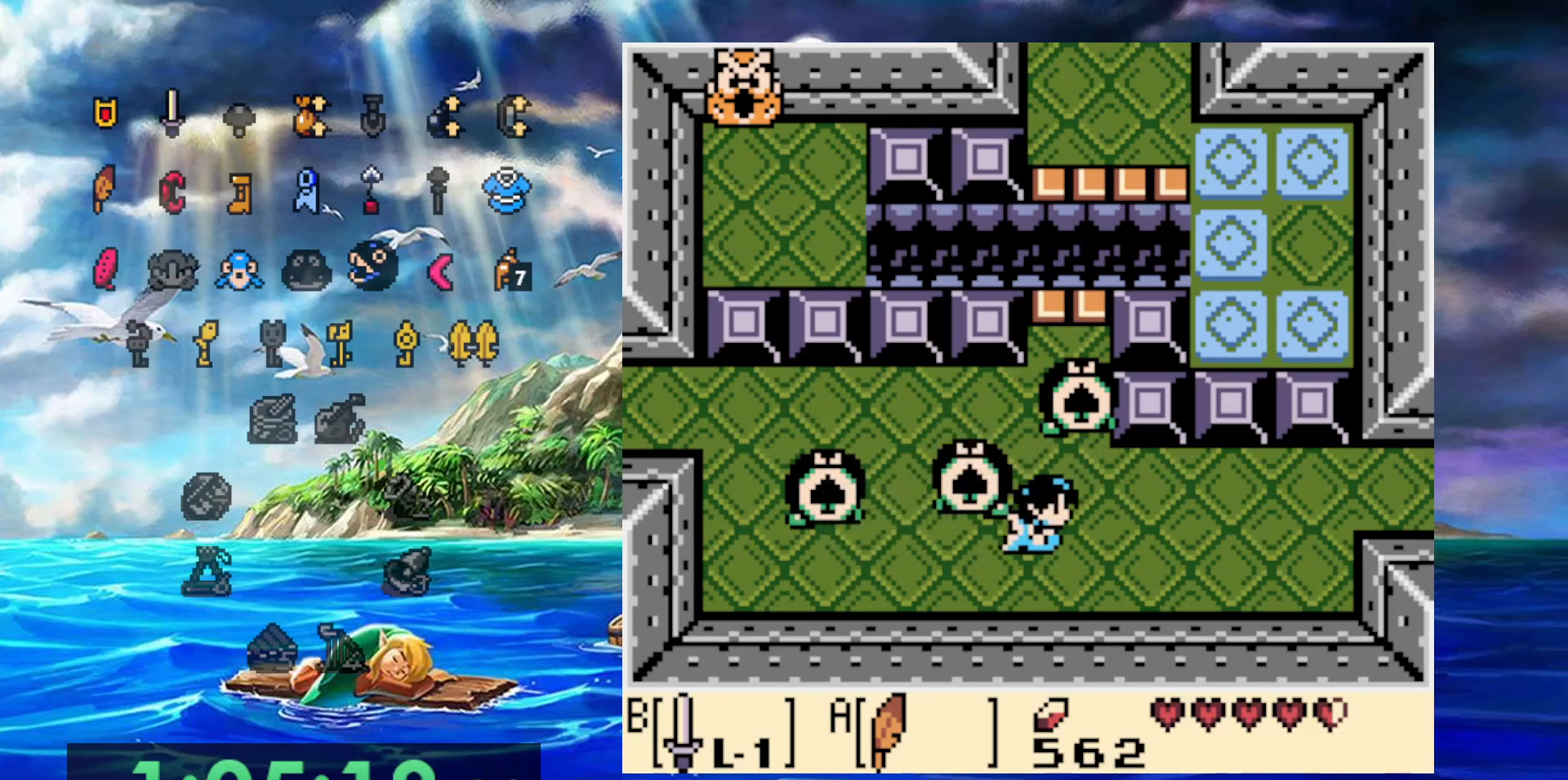
{"dt_ms": 500, "buttons": ["DPAD_RIGHT"], "events": []}
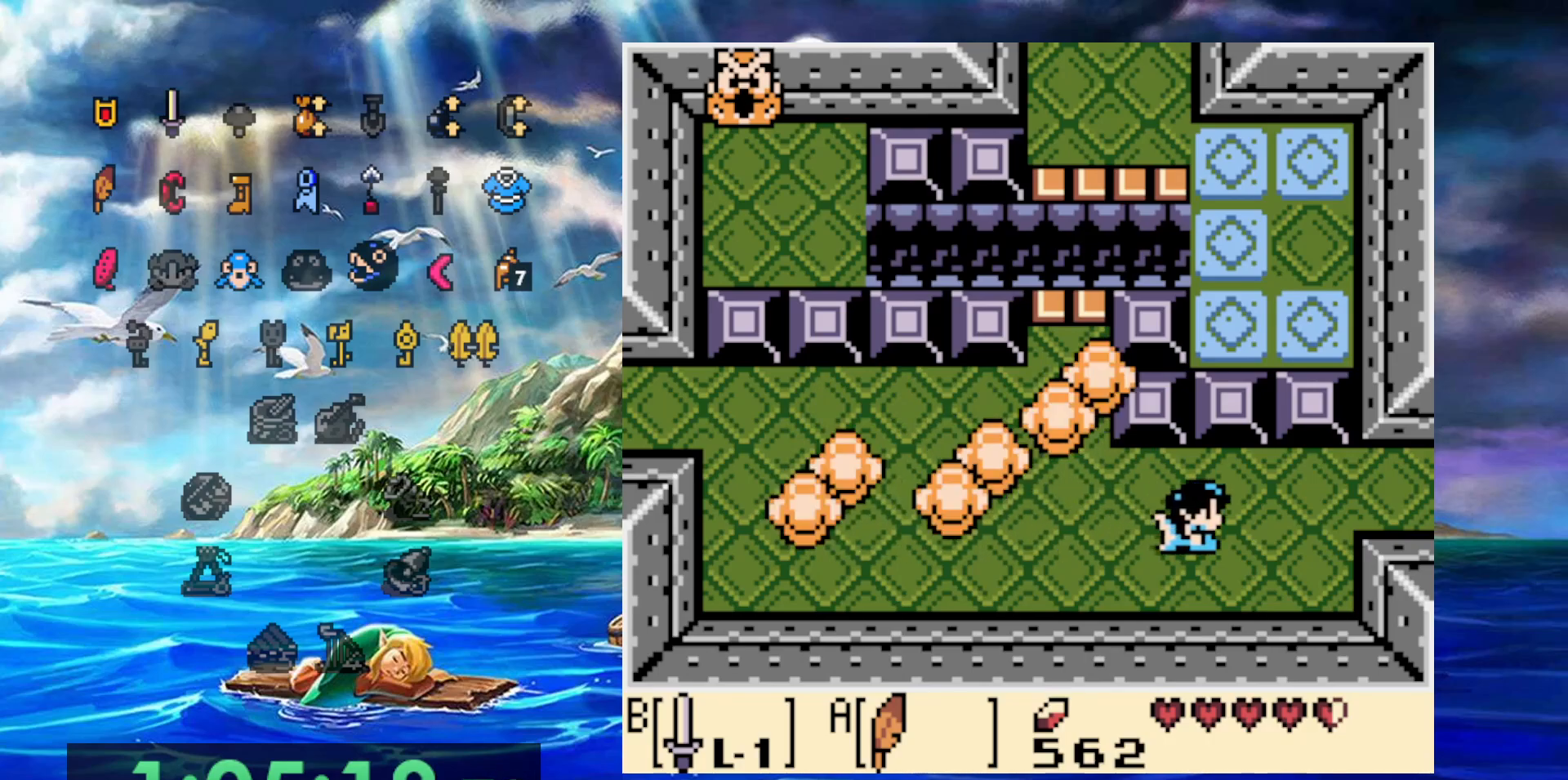
{"dt_ms": 500, "buttons": [], "events": [[200, "DPAD_RIGHT", "up"]]}
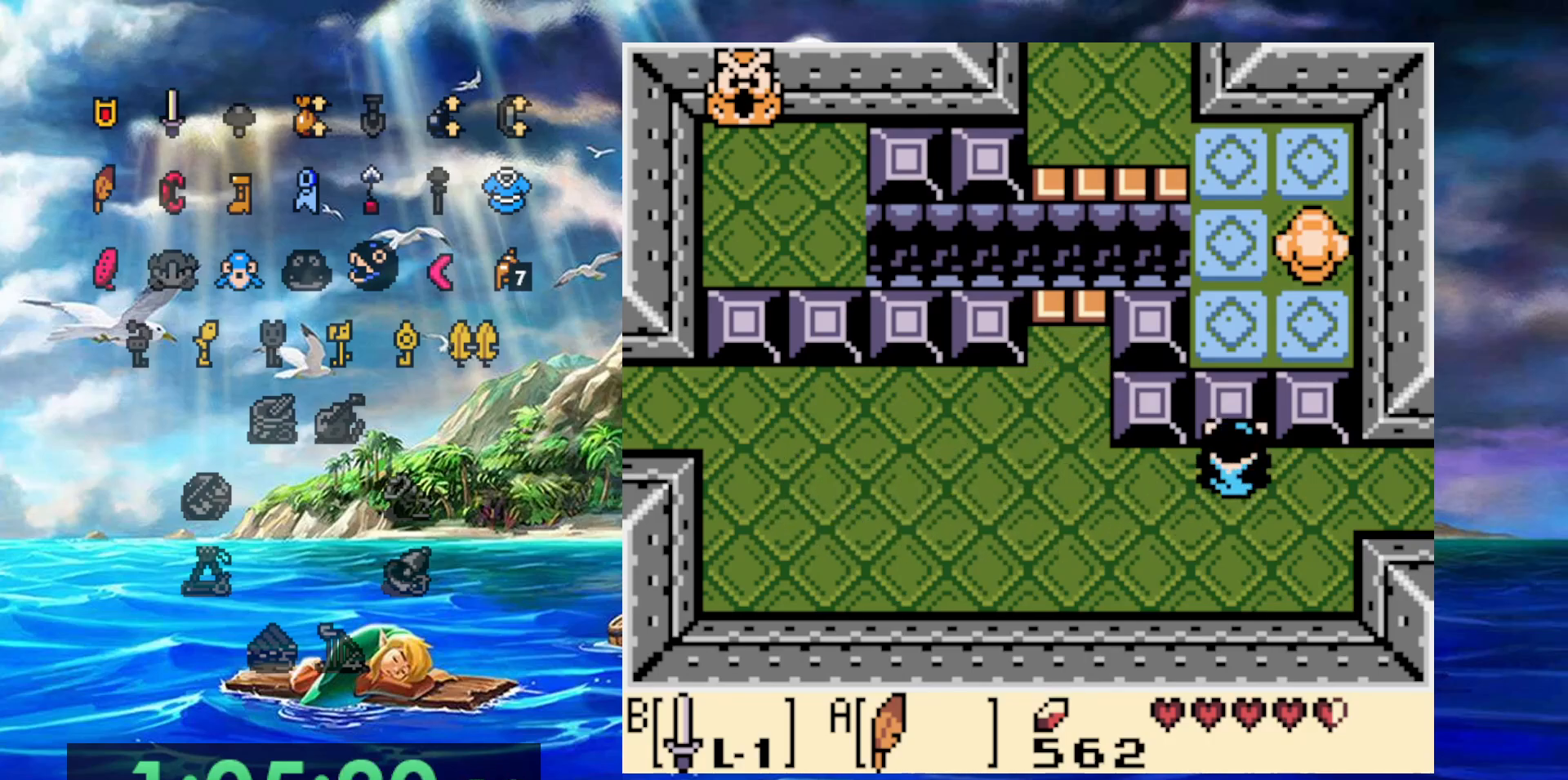
{"dt_ms": 500, "buttons": [], "events": []}
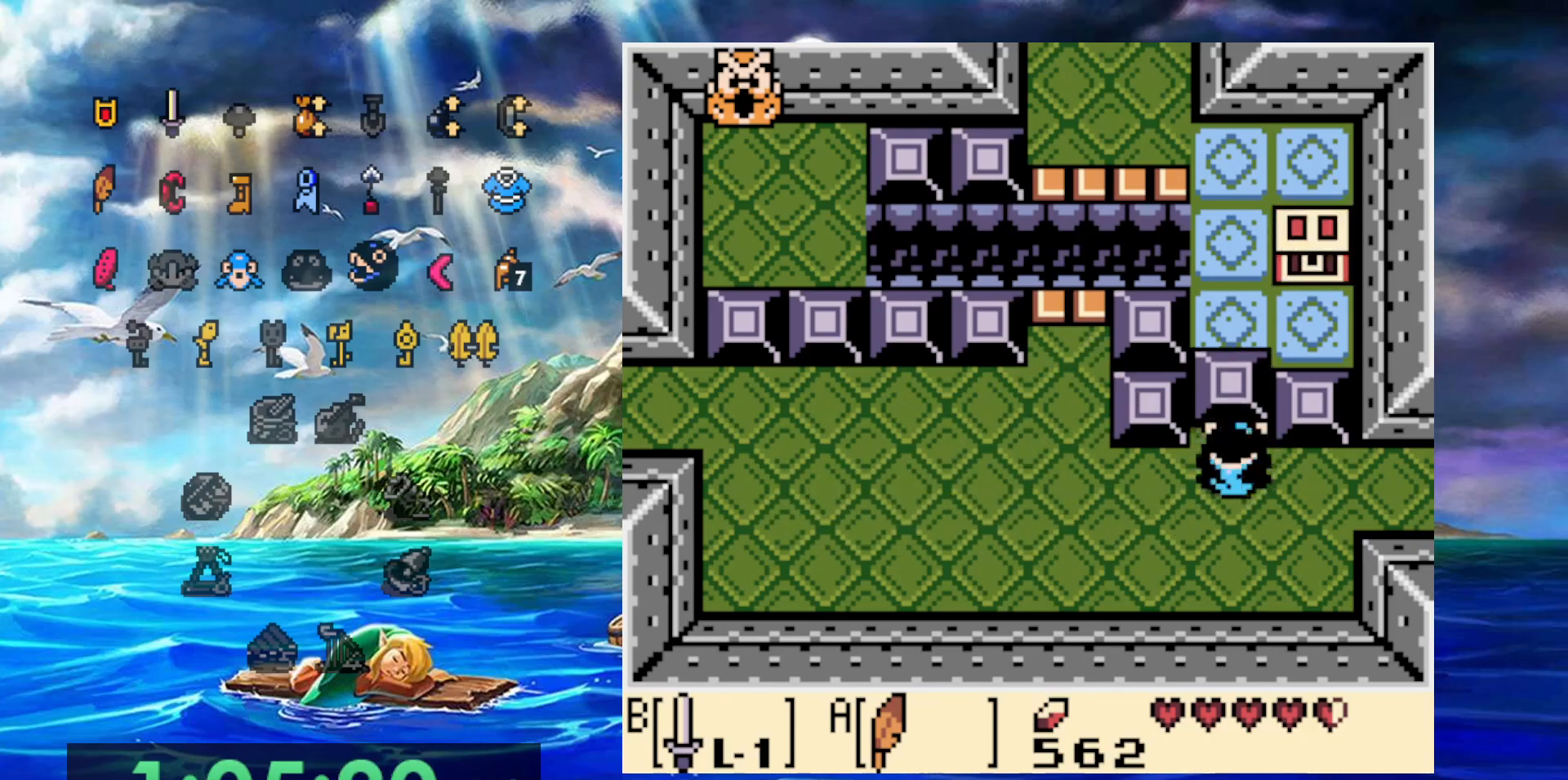
{"dt_ms": 1000, "buttons": []}
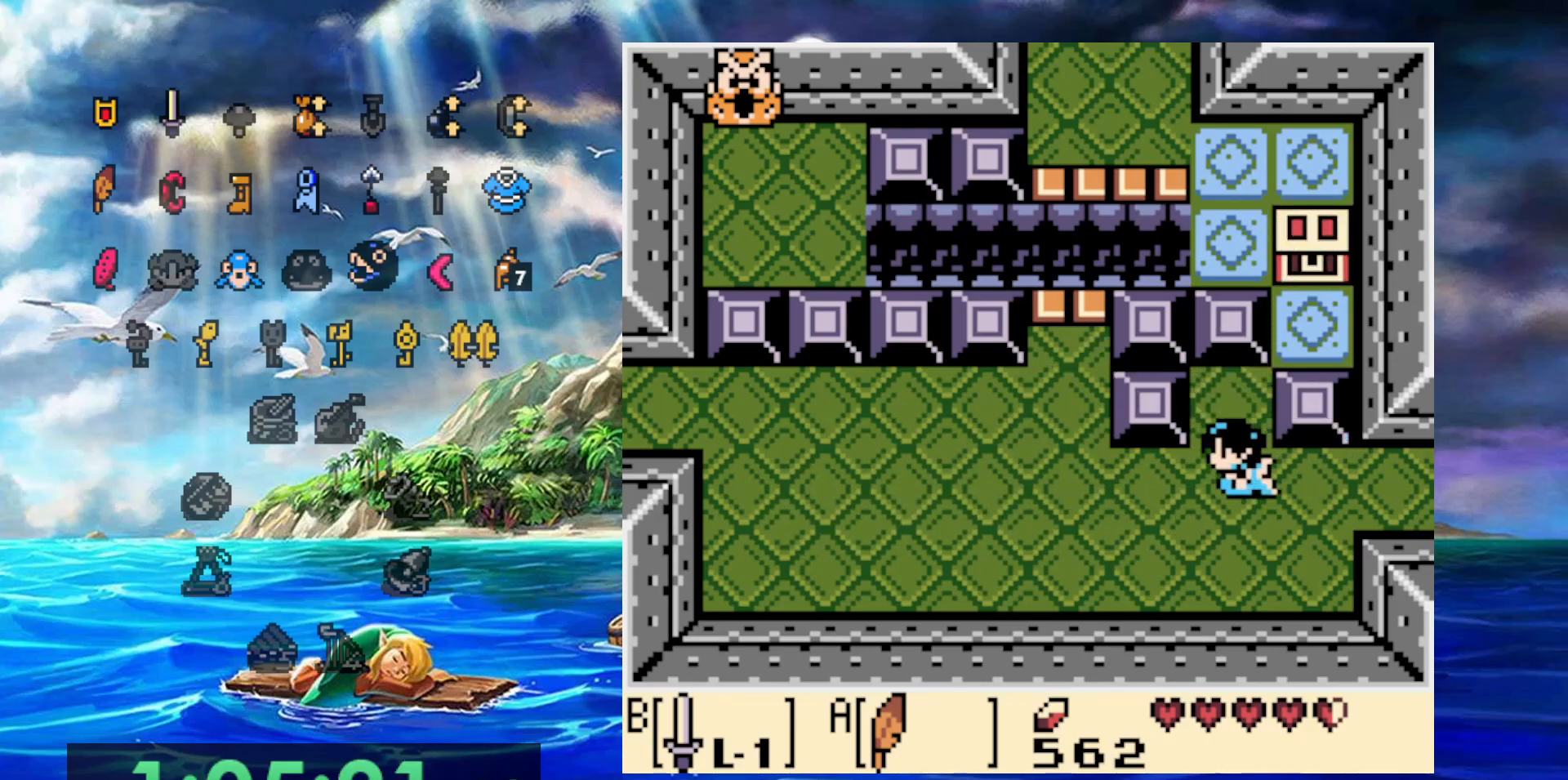
{"dt_ms": 1000, "buttons": ["DPAD_RIGHT"]}
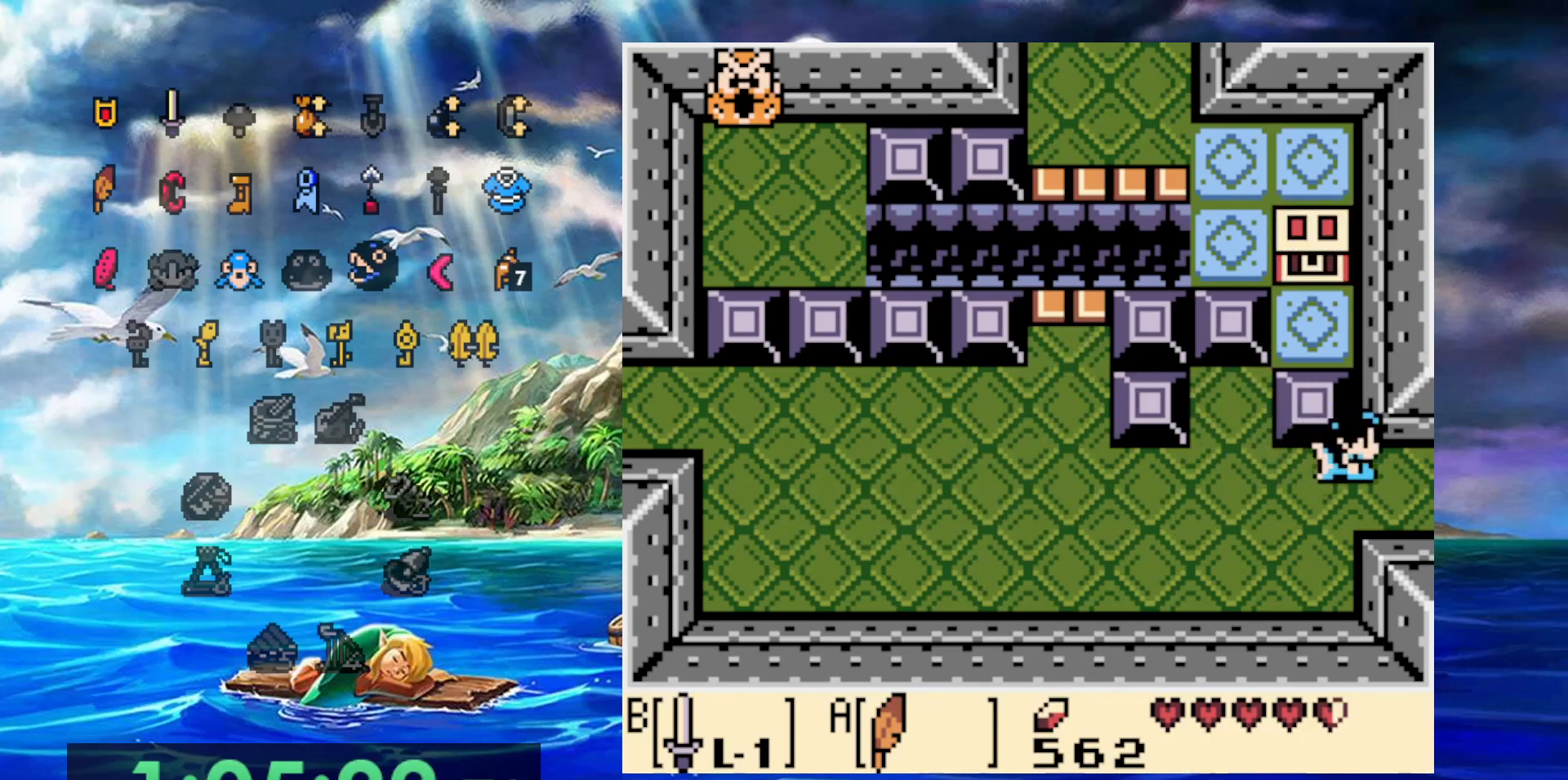
{"dt_ms": 500, "buttons": [], "events": [[100, "DPAD_RIGHT", "up"]]}
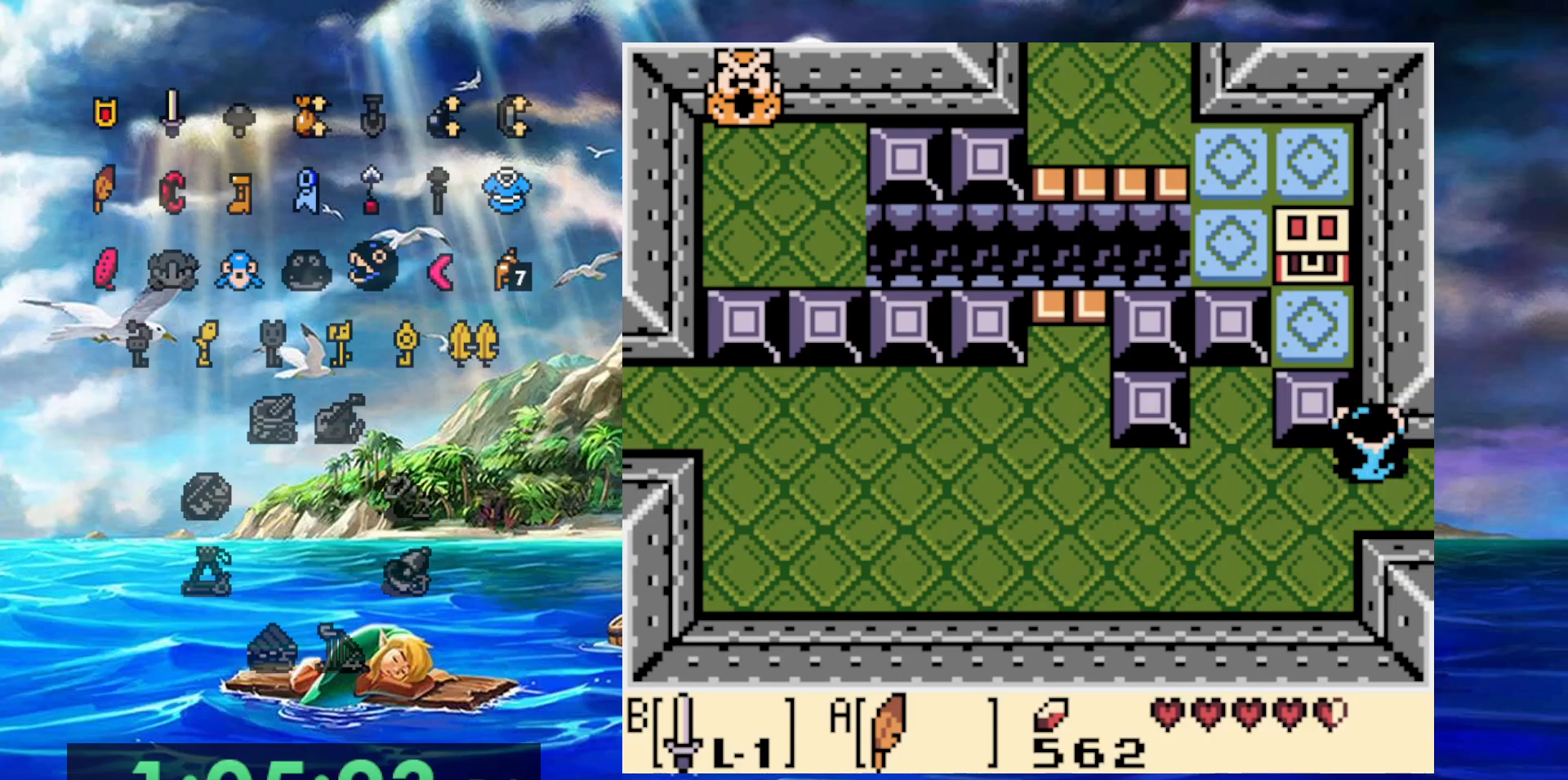
{"dt_ms": 500, "buttons": [], "events": []}
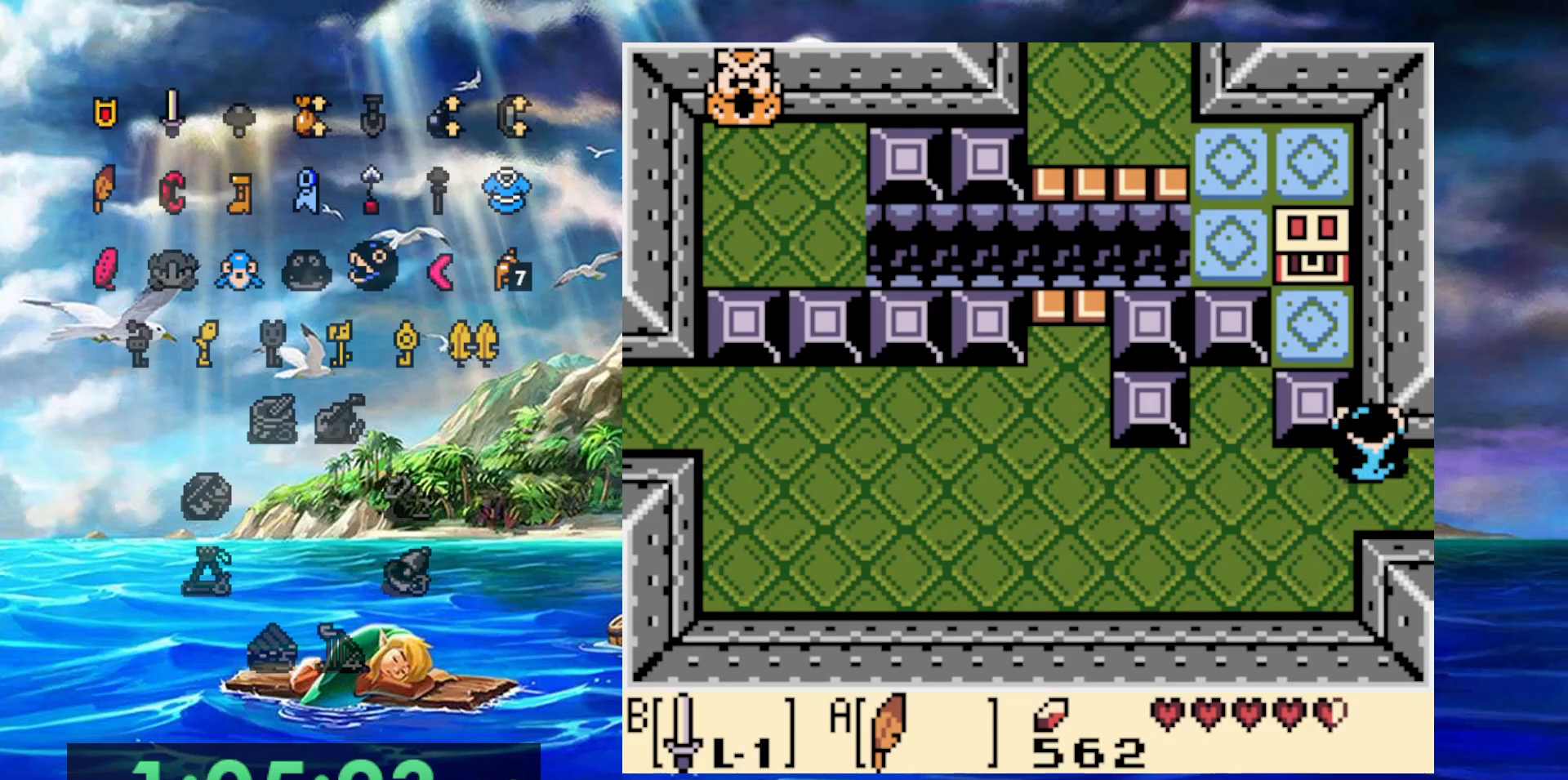
{"dt_ms": 500, "buttons": []}
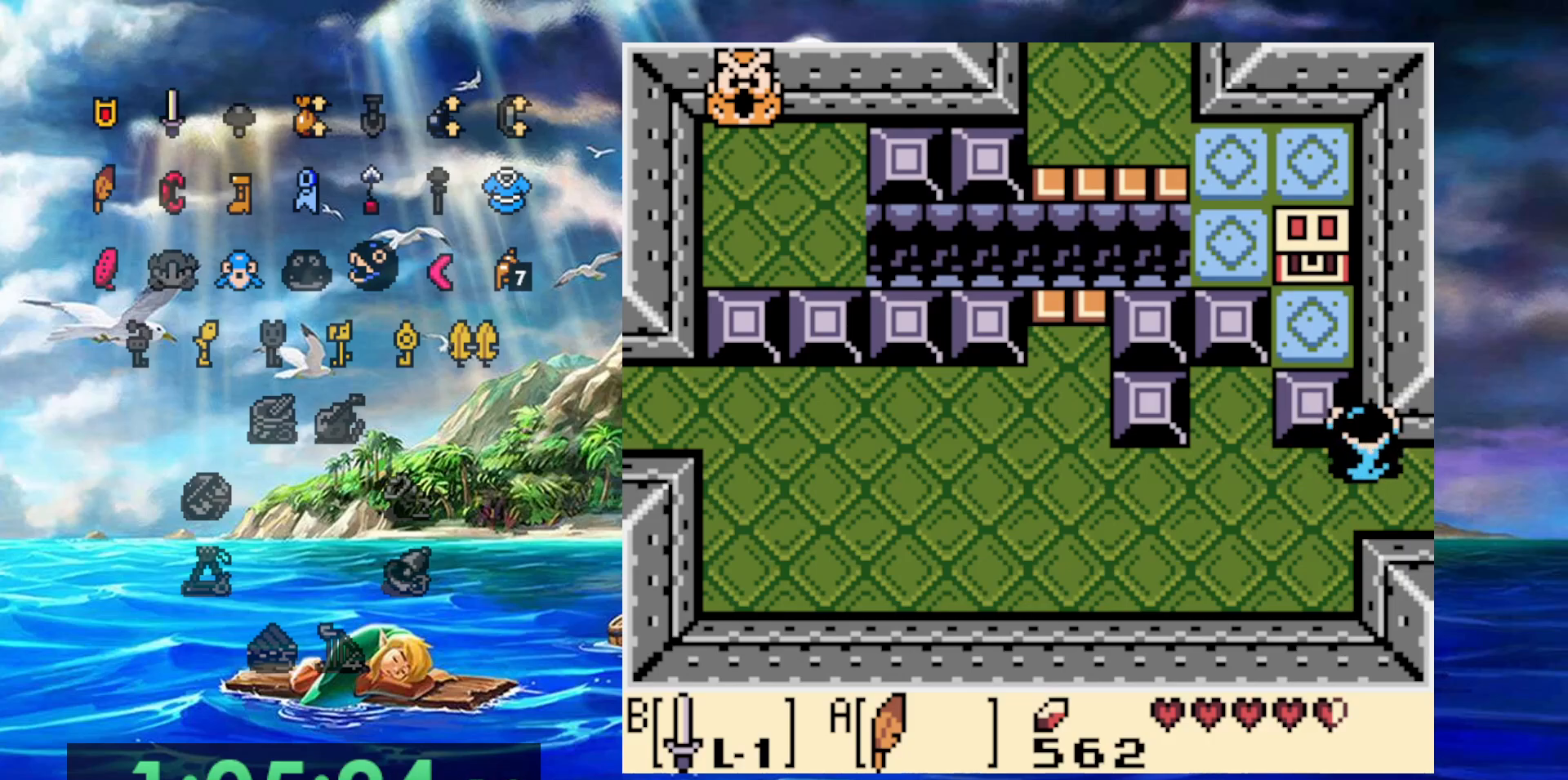
{"dt_ms": 500, "buttons": [], "events": []}
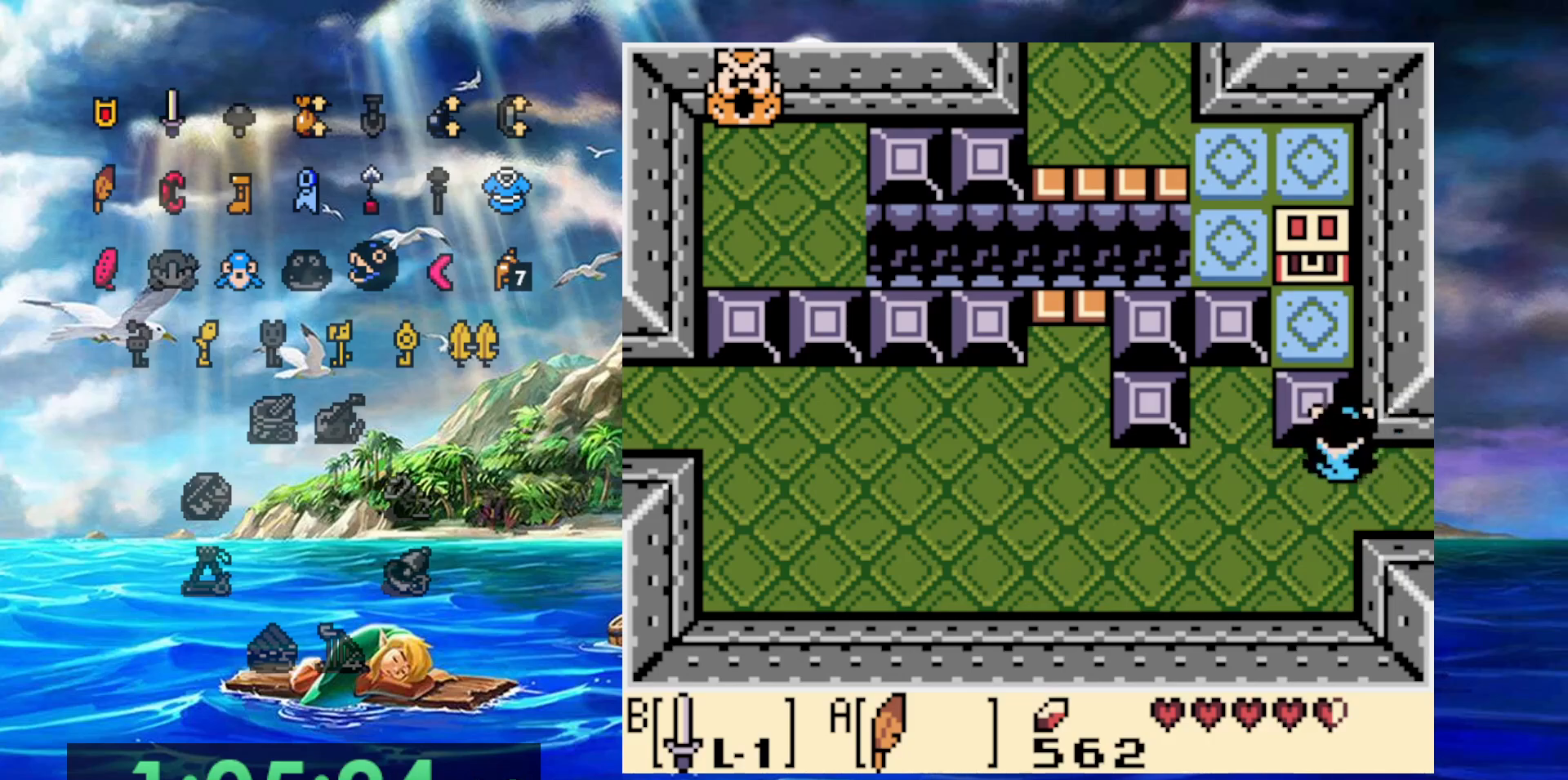
{"dt_ms": 500, "buttons": [], "events": [[250, "DPAD_RIGHT", "down"], [383, "DPAD_RIGHT", "up"]]}
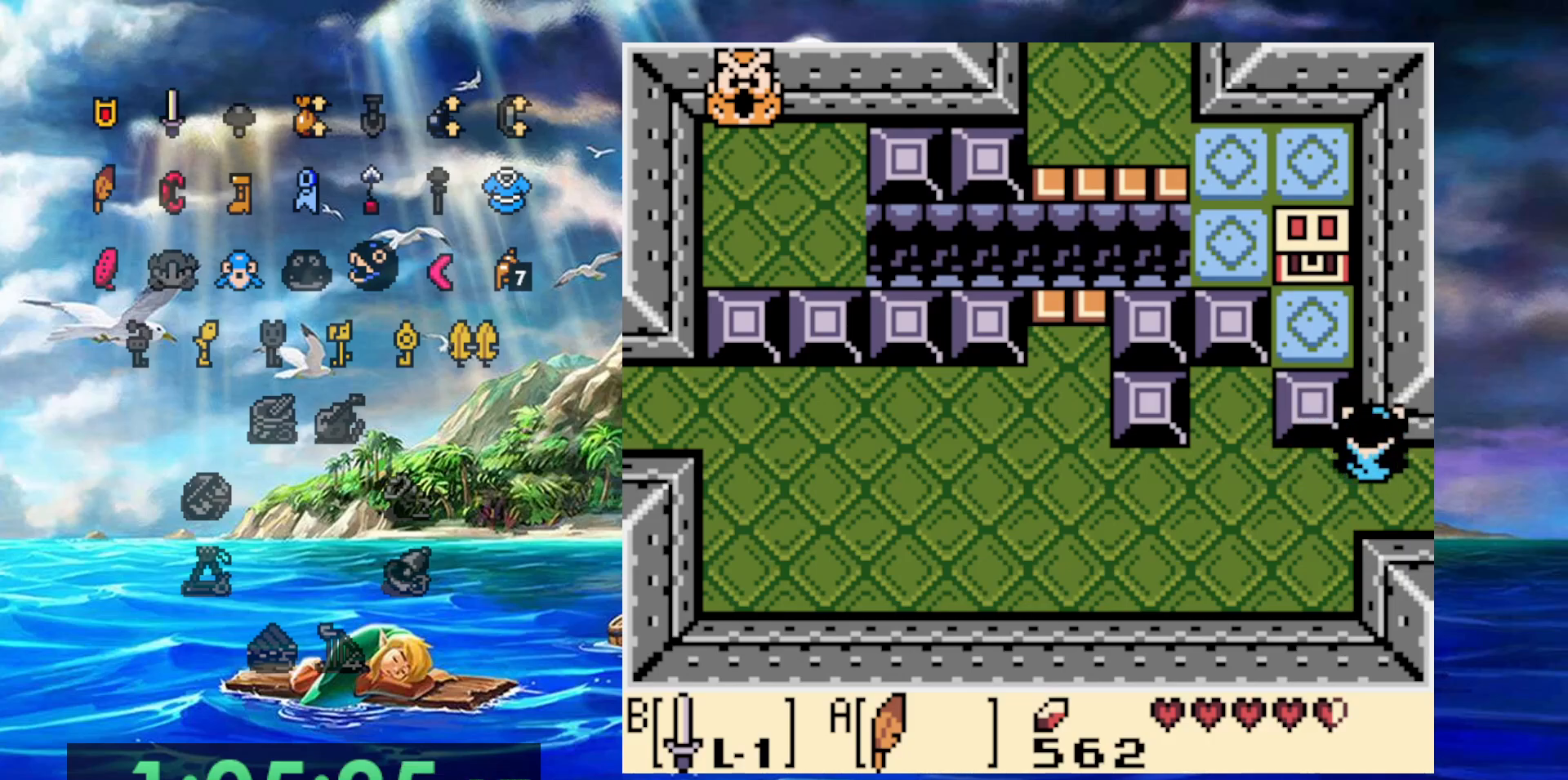
{"dt_ms": 500, "buttons": [], "events": []}
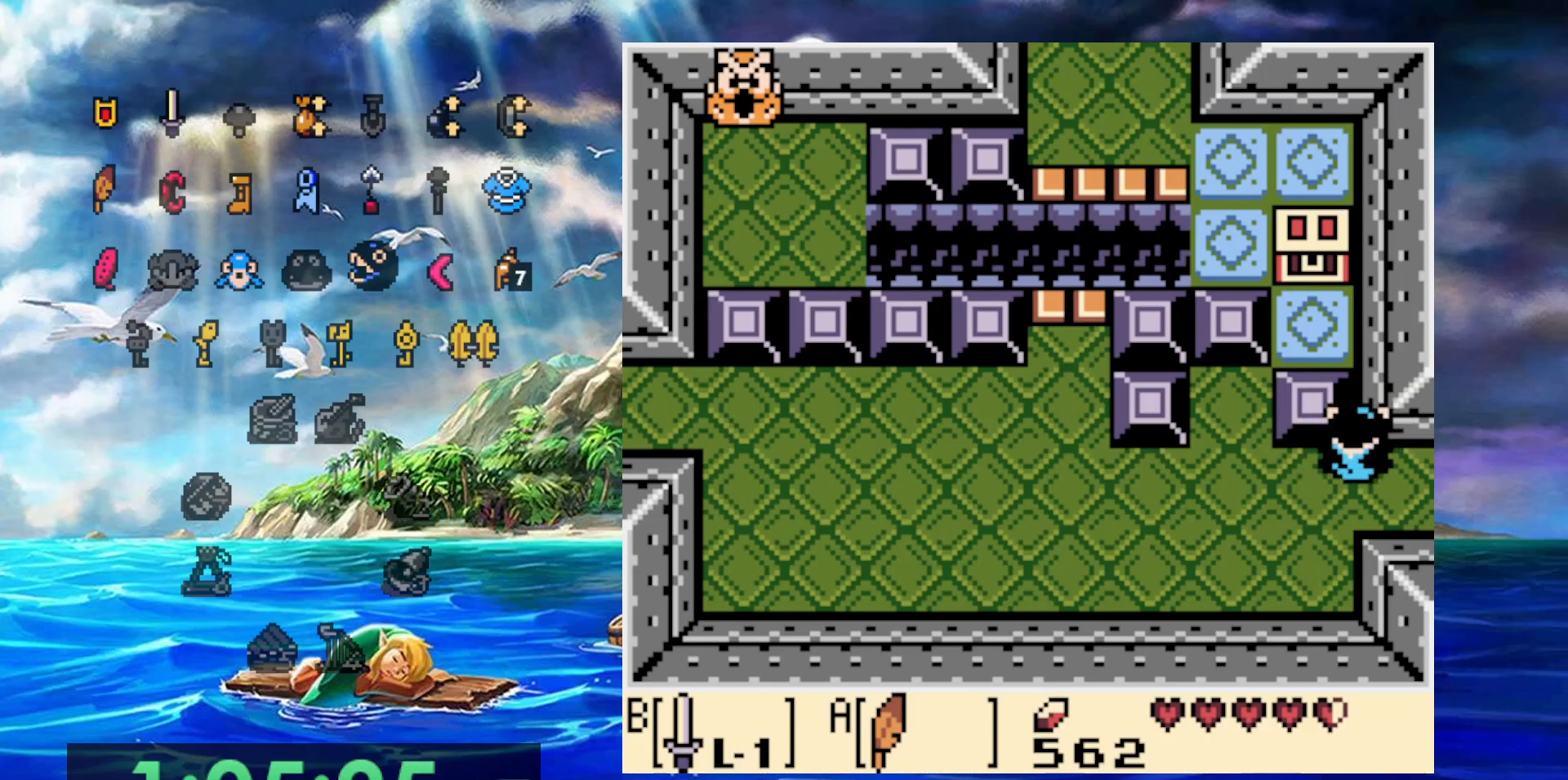
{"dt_ms": 500, "buttons": [], "events": []}
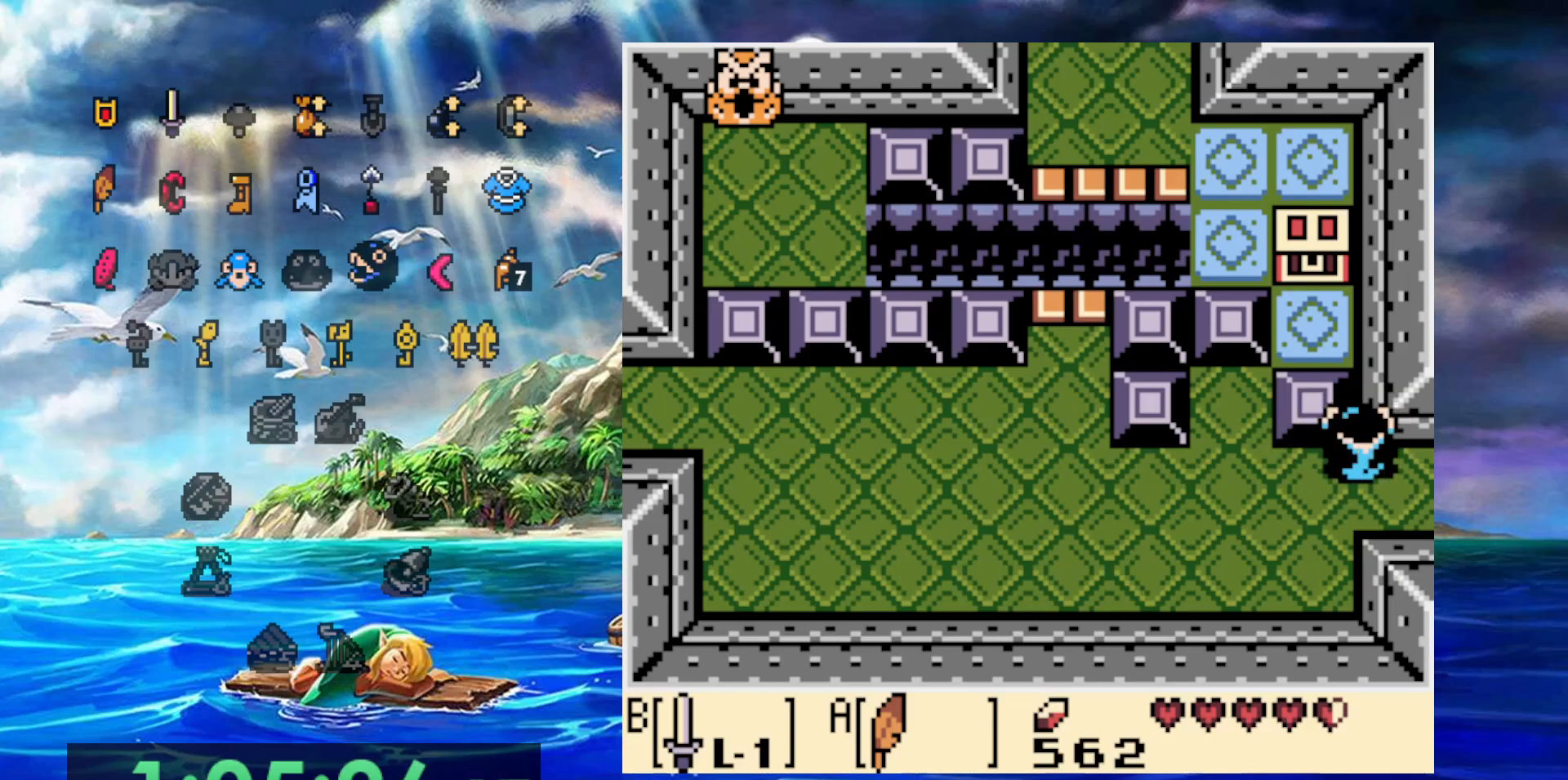
{"dt_ms": 500, "buttons": [], "events": []}
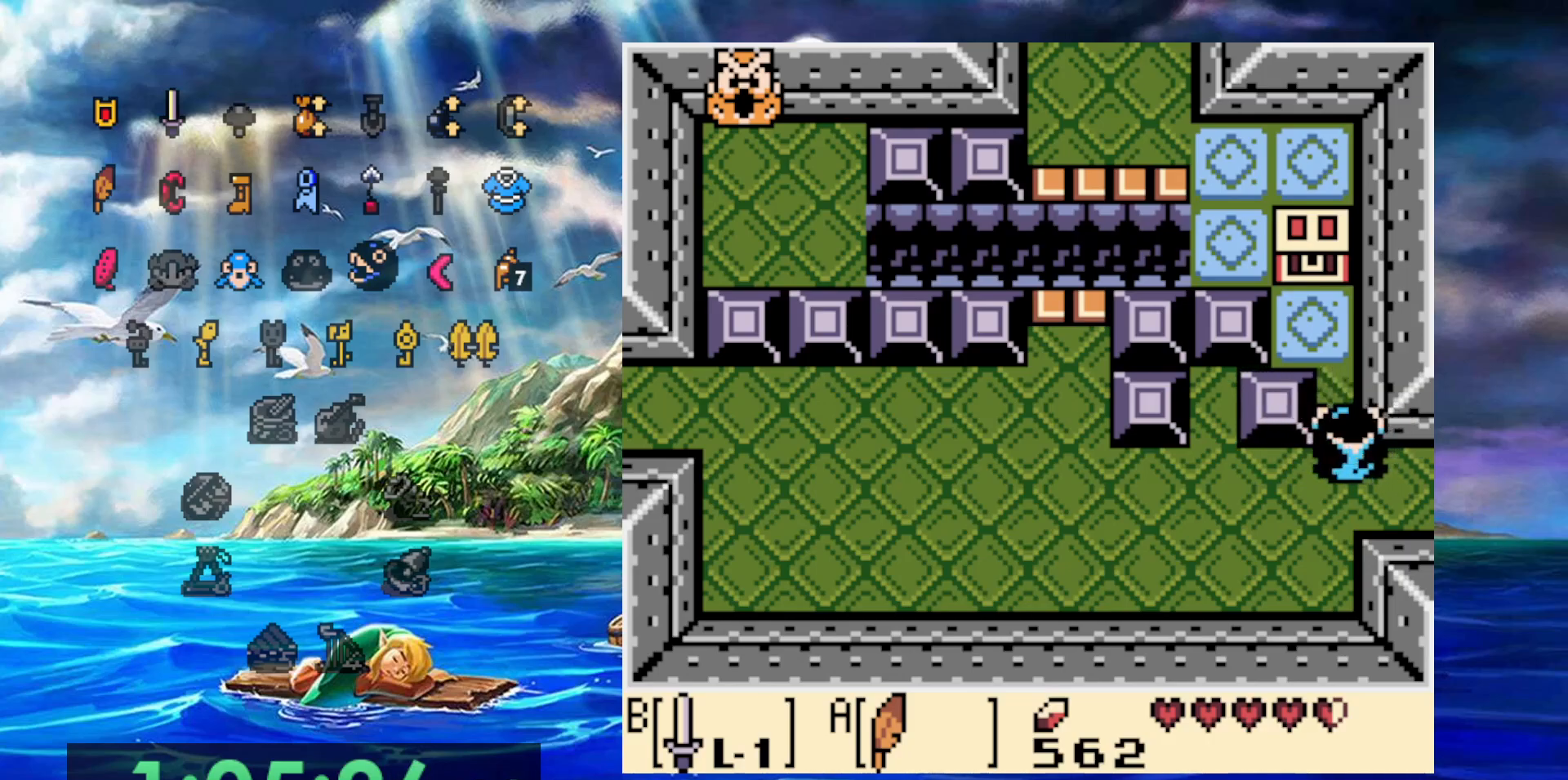
{"dt_ms": 500, "buttons": [], "events": []}
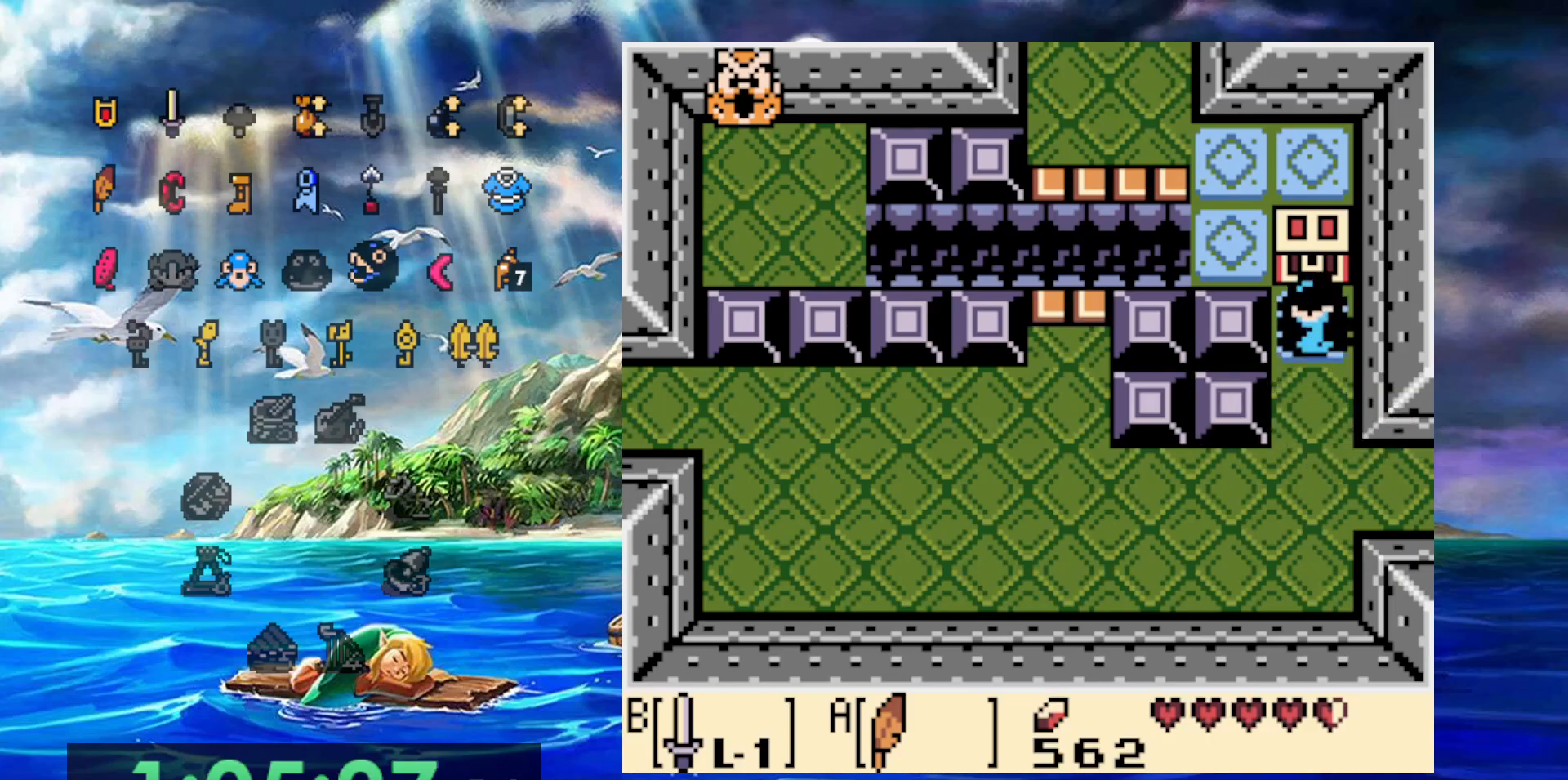
{"dt_ms": 500, "buttons": ["A"], "events": [[150, "A", "down"]]}
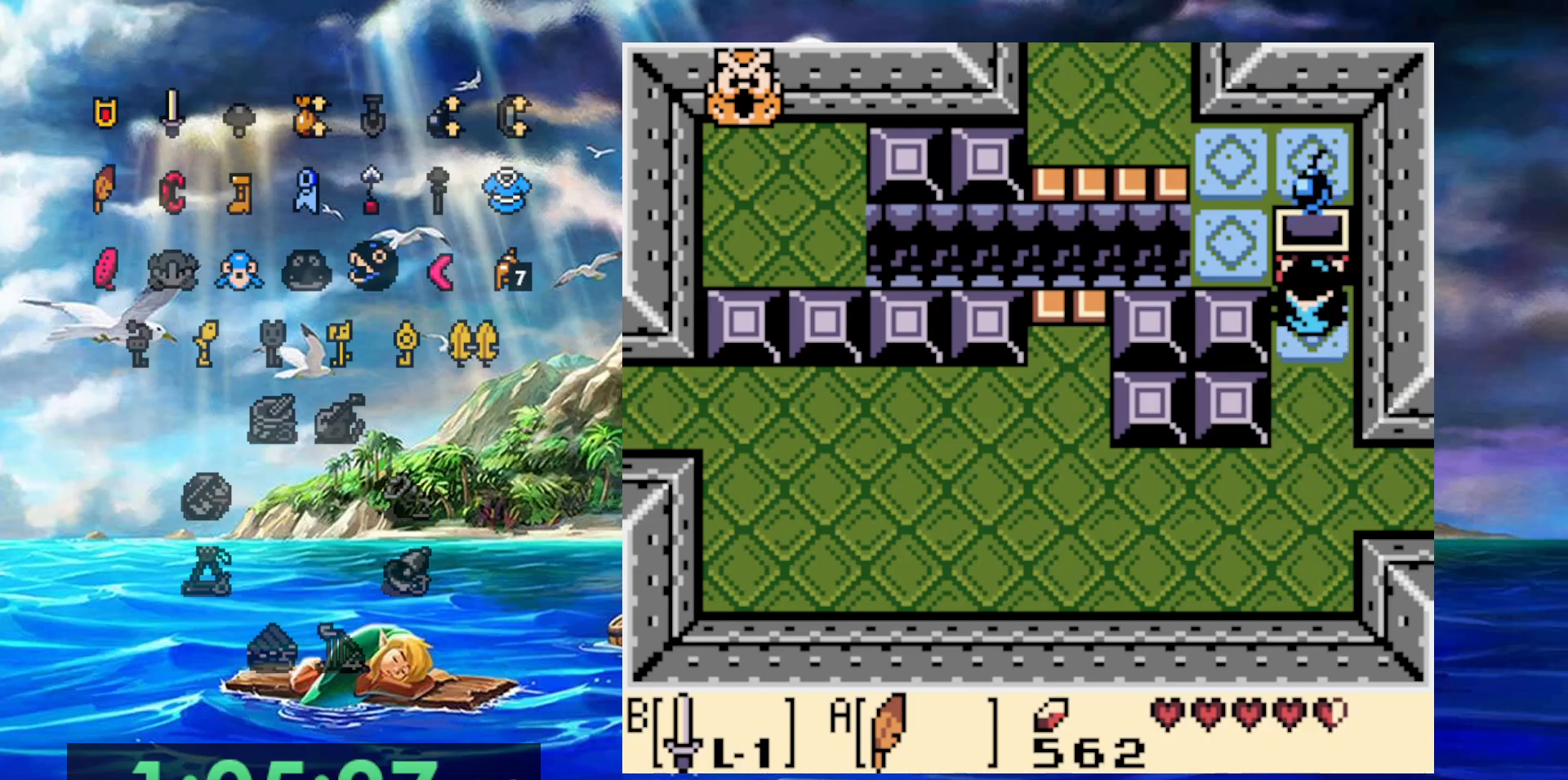
{"dt_ms": 500, "buttons": [], "events": [[200, "A", "up"]]}
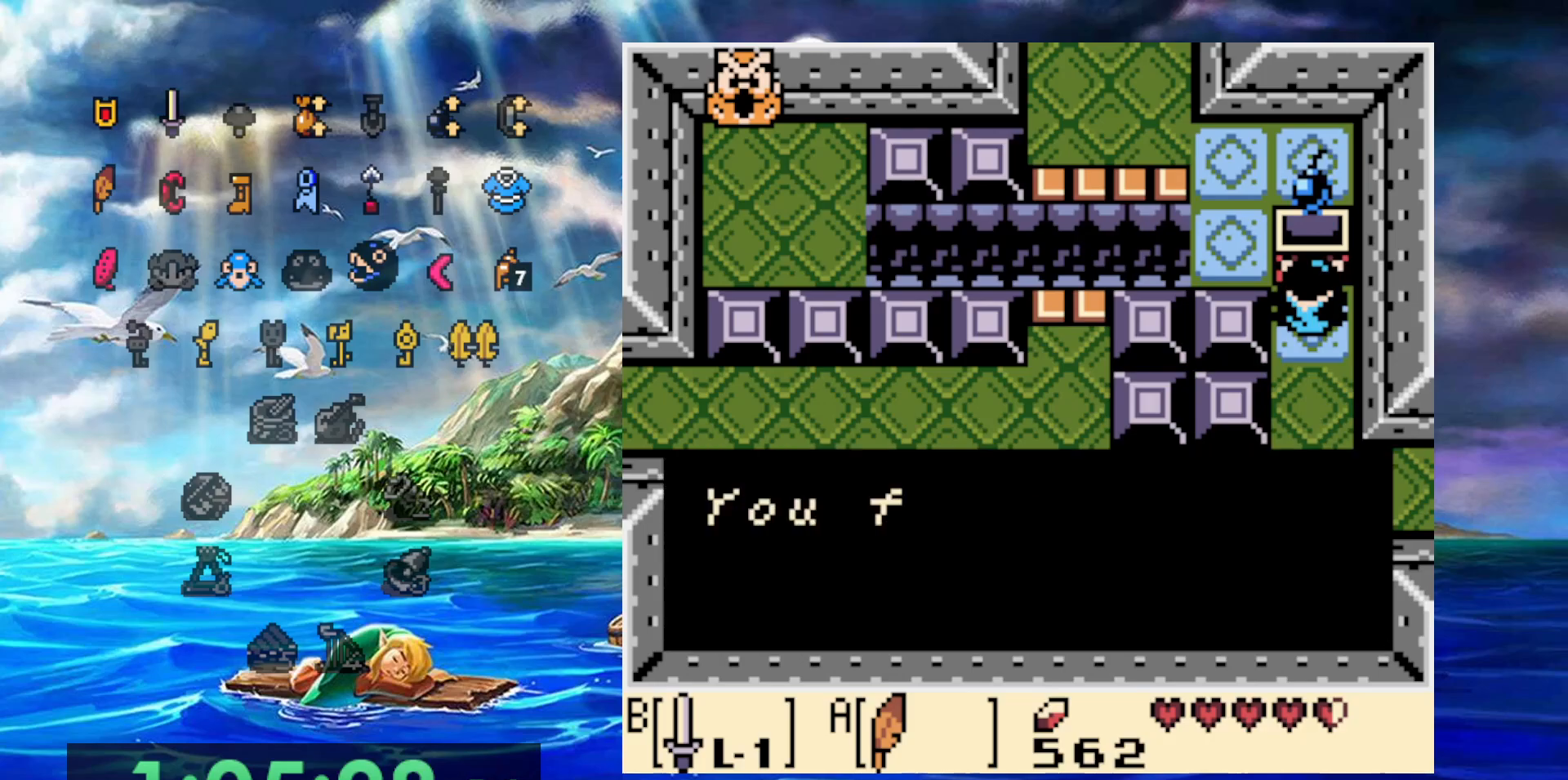
{"dt_ms": 500, "buttons": [], "events": [[133, "A", "down"], [250, "A", "up"], [350, "A", "down"], [450, "A", "up"]]}
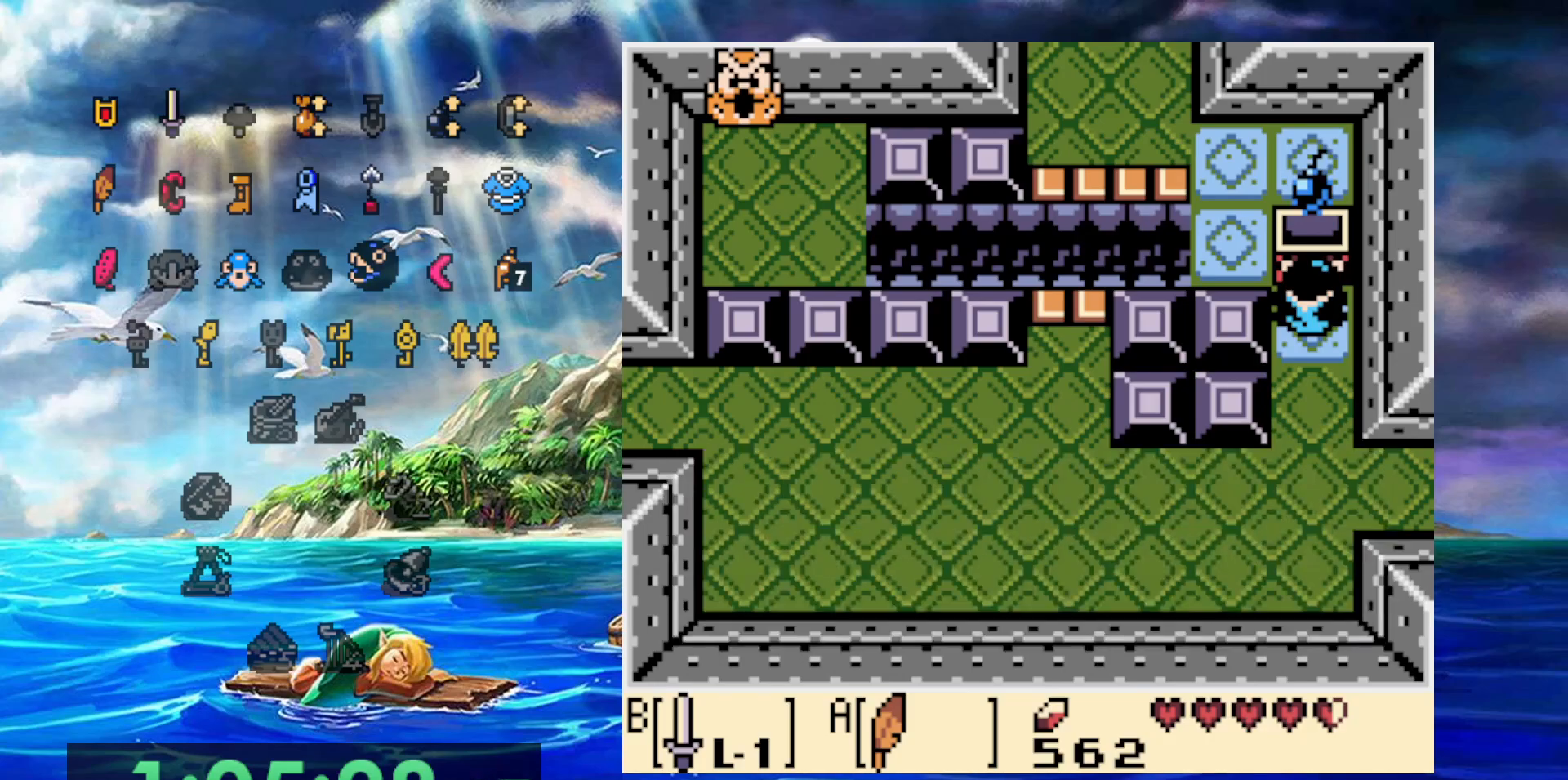
{"dt_ms": 1000, "buttons": ["DPAD_RIGHT"]}
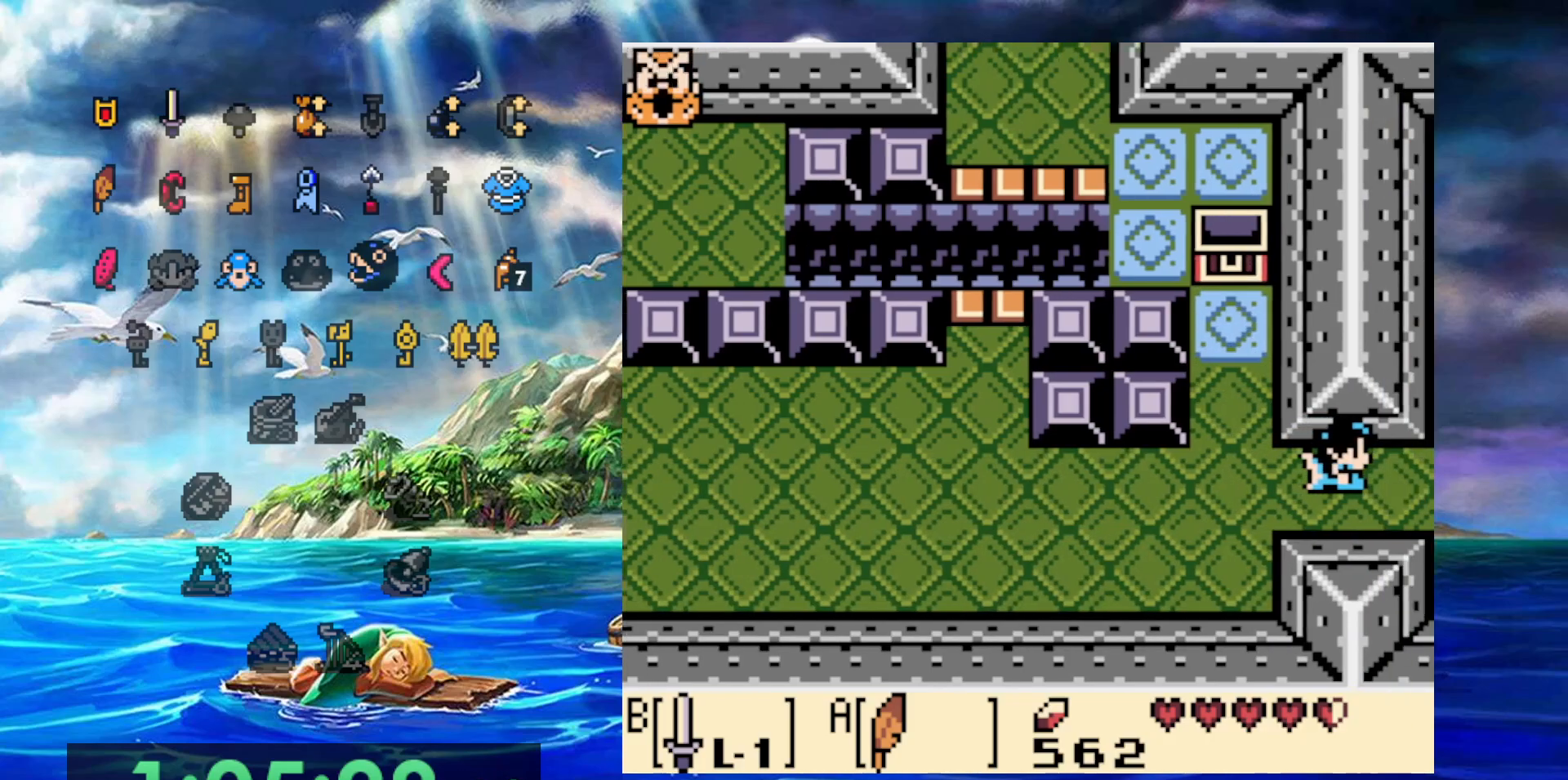
{"dt_ms": 500, "buttons": ["DPAD_RIGHT"], "events": []}
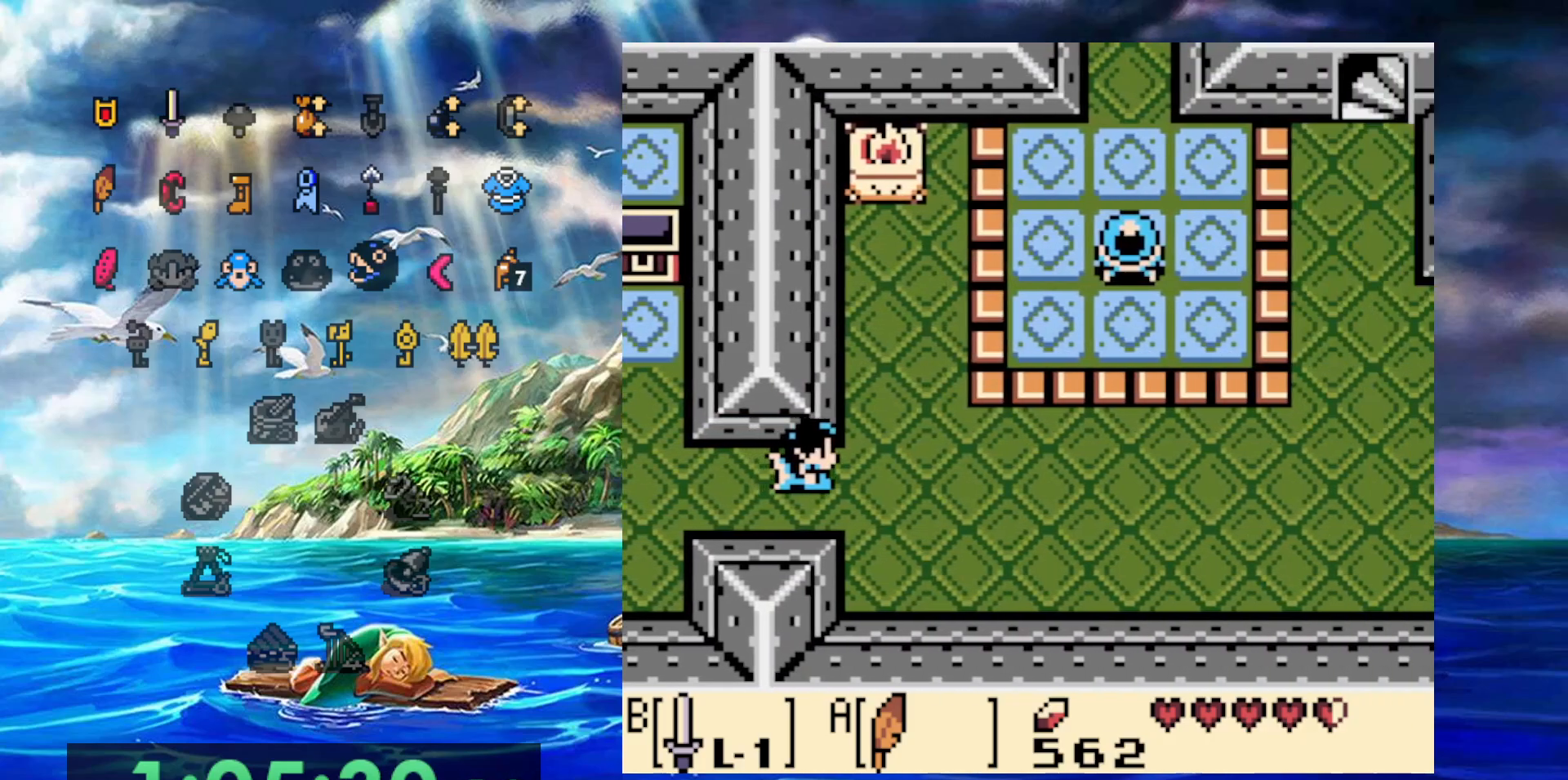
{"dt_ms": 500, "buttons": ["DPAD_RIGHT"], "events": []}
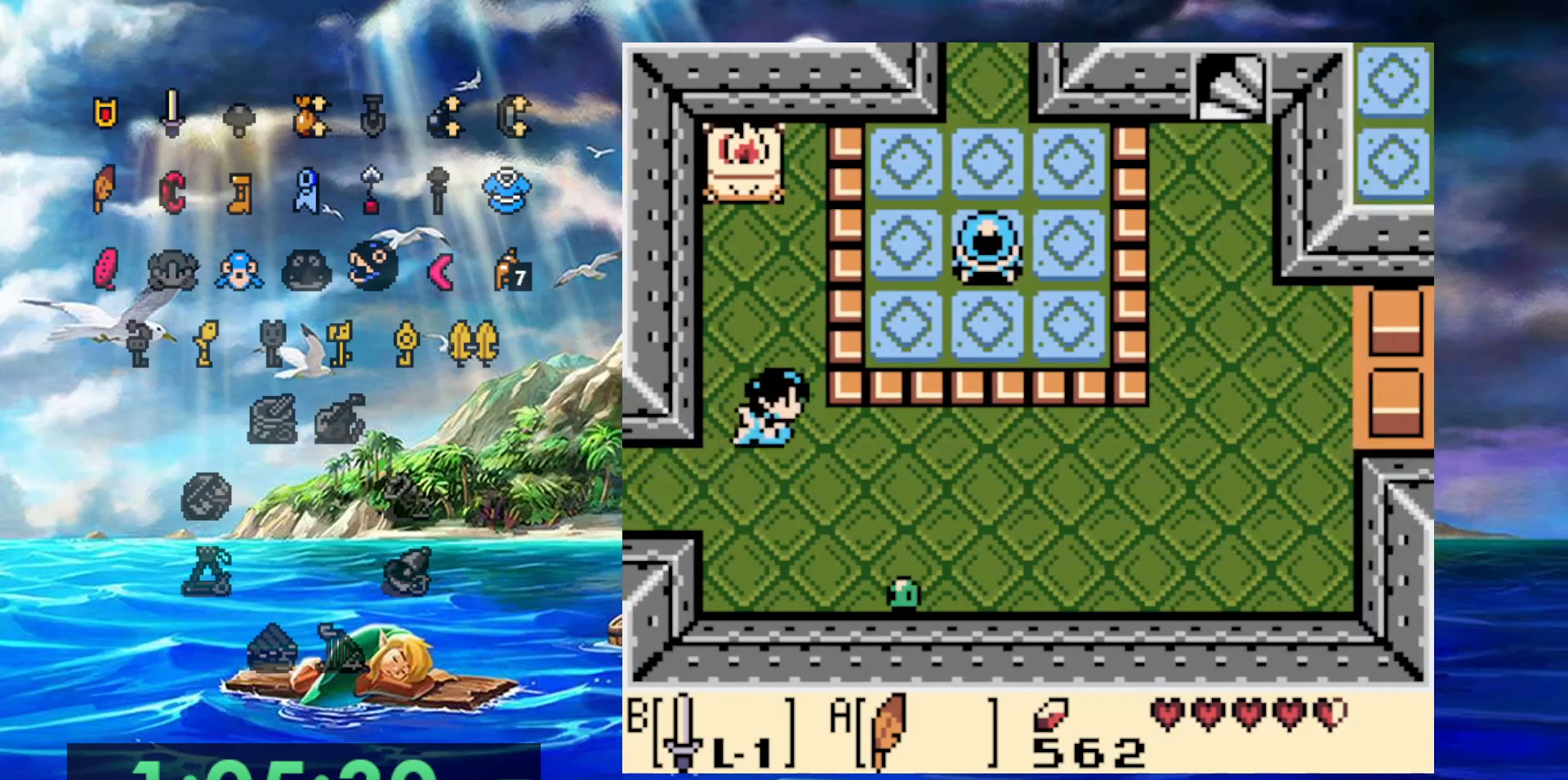
{"dt_ms": 500, "buttons": ["B", "DPAD_RIGHT"], "events": [[233, "A", "down"], [467, "A", "up"], [467, "B", "down"]]}